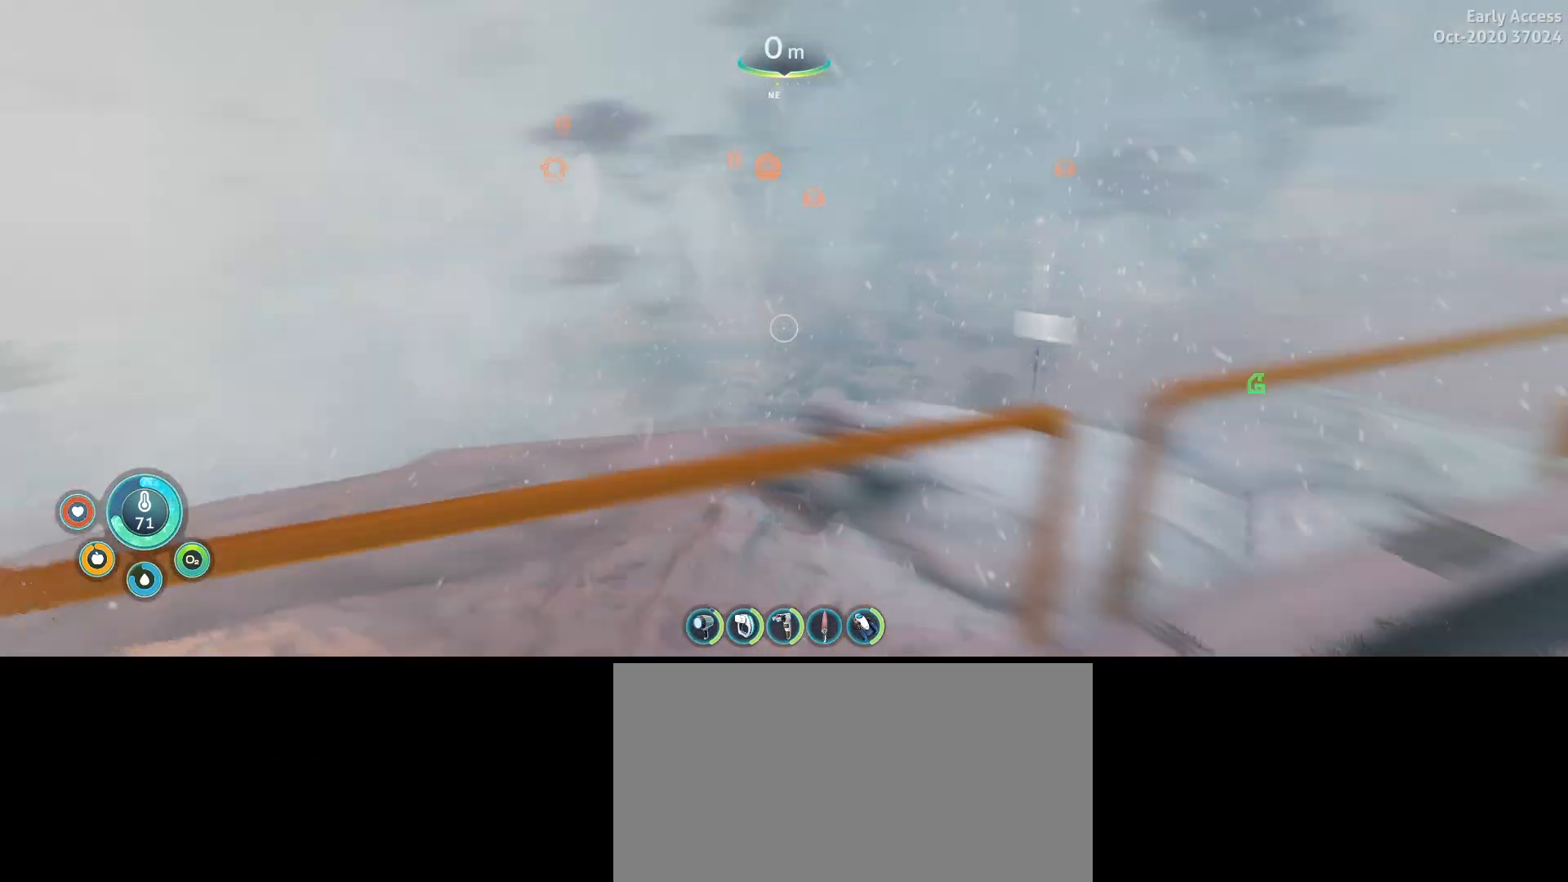
Gameplay with keyboard and mouse; each line is a JSON object with the keys and mouse buttons held at the frame after it. "events" lists presses ("down") and releases ("up") of "a", "ctrl", "d", "e", "q", "s", "shift", "space", "w", "mouse_left", "mouse_wheel", "mouse_right", "mouse_mb4" and "mouse_mb5" between this image and that frame as [ms after this image, input, new state], when the widget could be followed in between. "mouse_left", "mouse_wheel", "mouse_right", "mouse_mb4", "mouse_mb5" = the "left", "wheel", "right", "mb4", "mb5" buttons of the "mouse" list. No other keys are recorded. "wheel" means that the mouse wheel is clicked or scrolled. Not read: mouse_move.
{"keys": ["d", "shift", "w"], "mouse": [], "events": [[133, "shift", "down"], [167, "w", "down"]]}
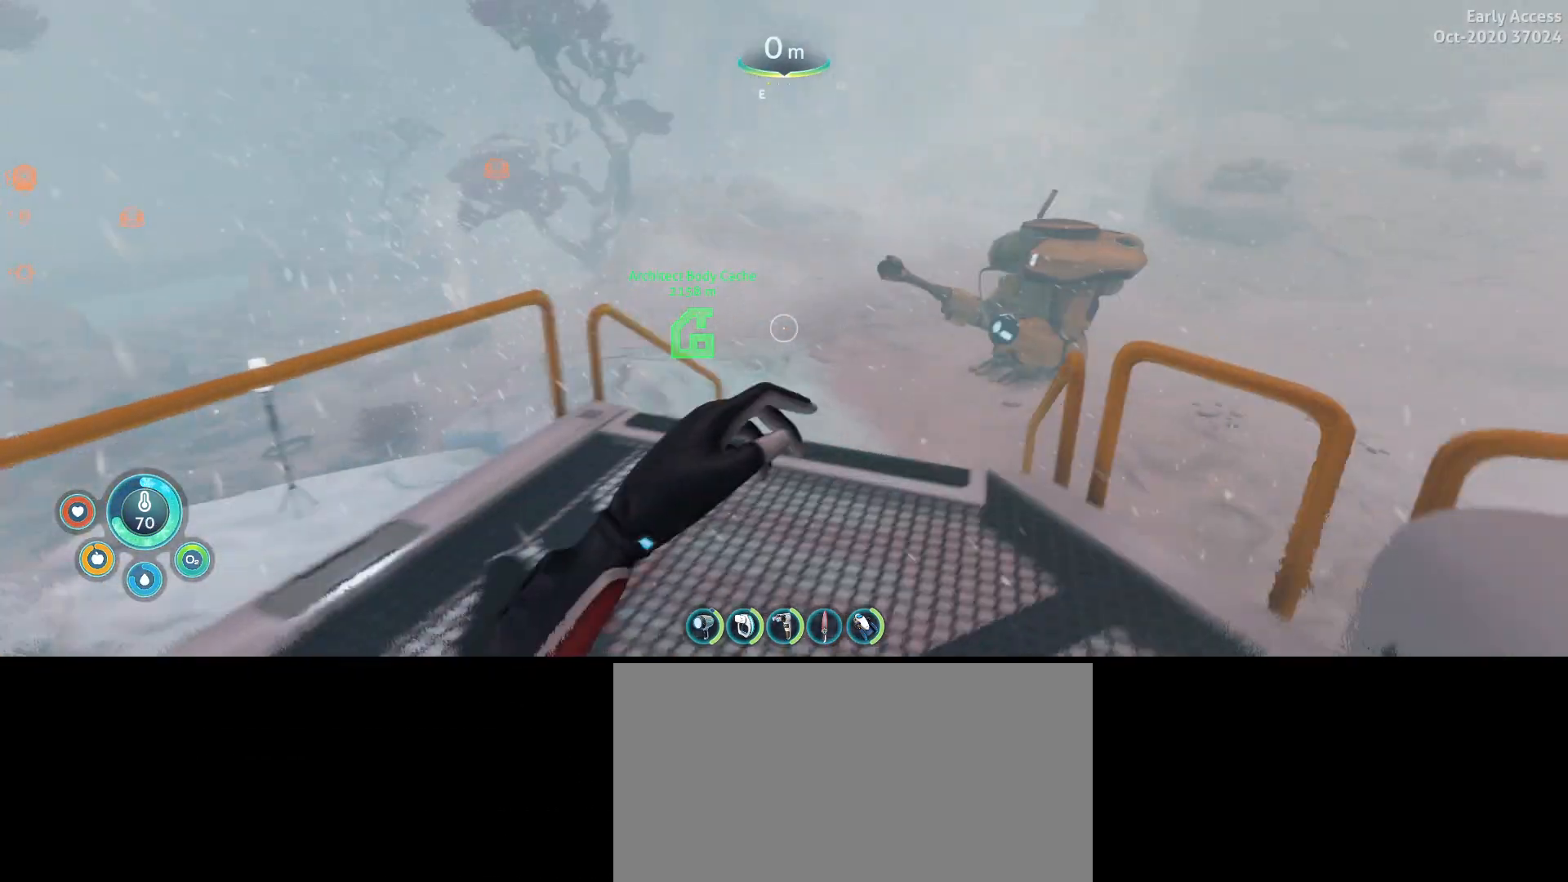
{"keys": ["shift", "w"], "mouse": [], "events": [[33, "d", "up"]]}
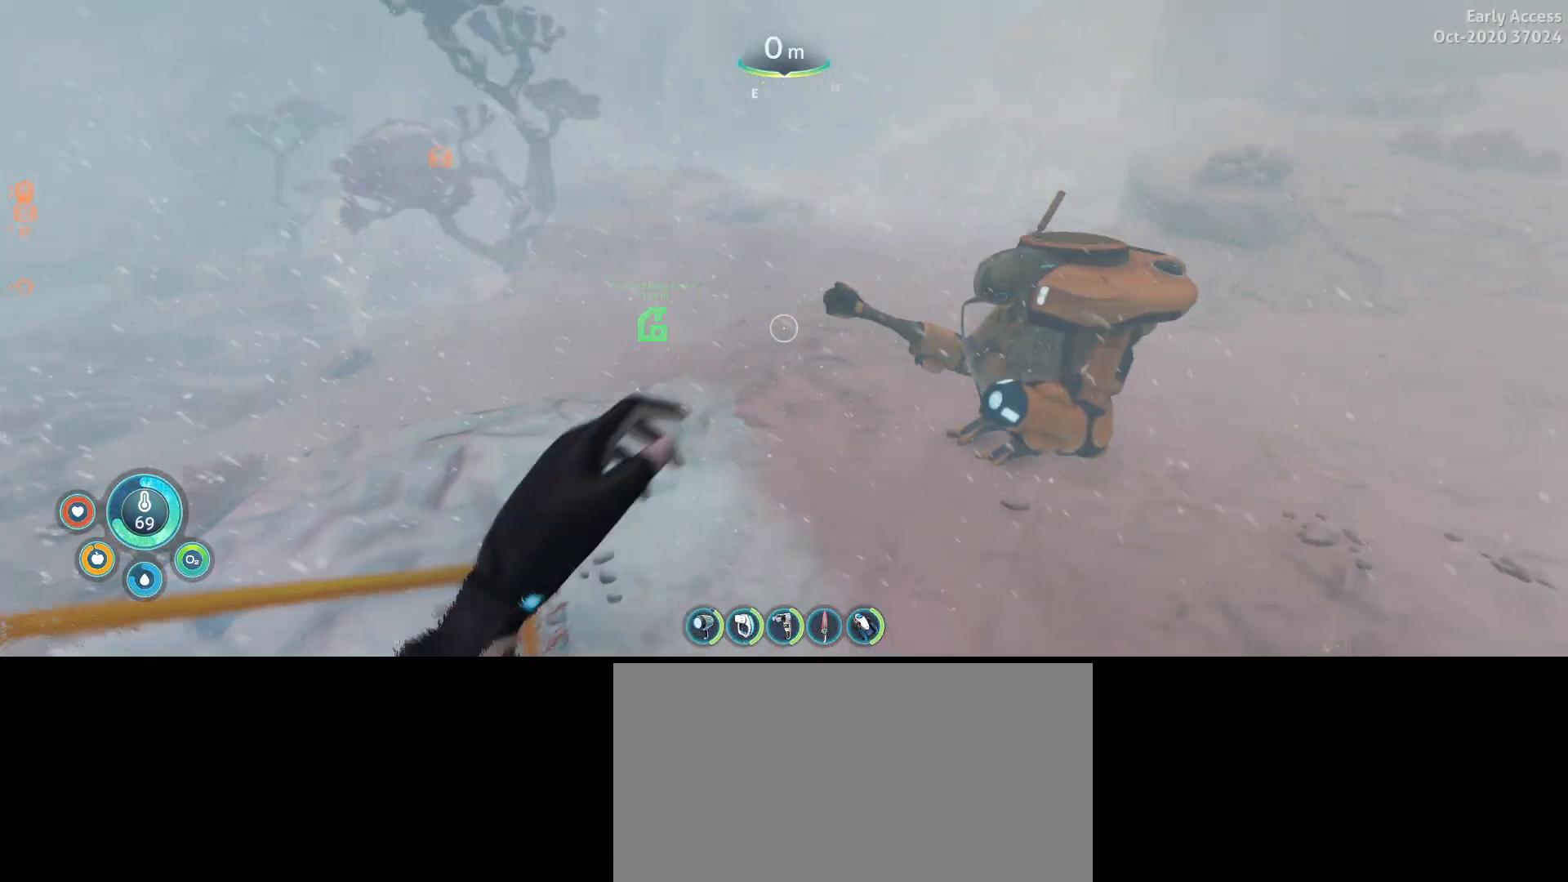
{"keys": ["d", "shift", "w"], "mouse": [], "events": [[100, "d", "down"]]}
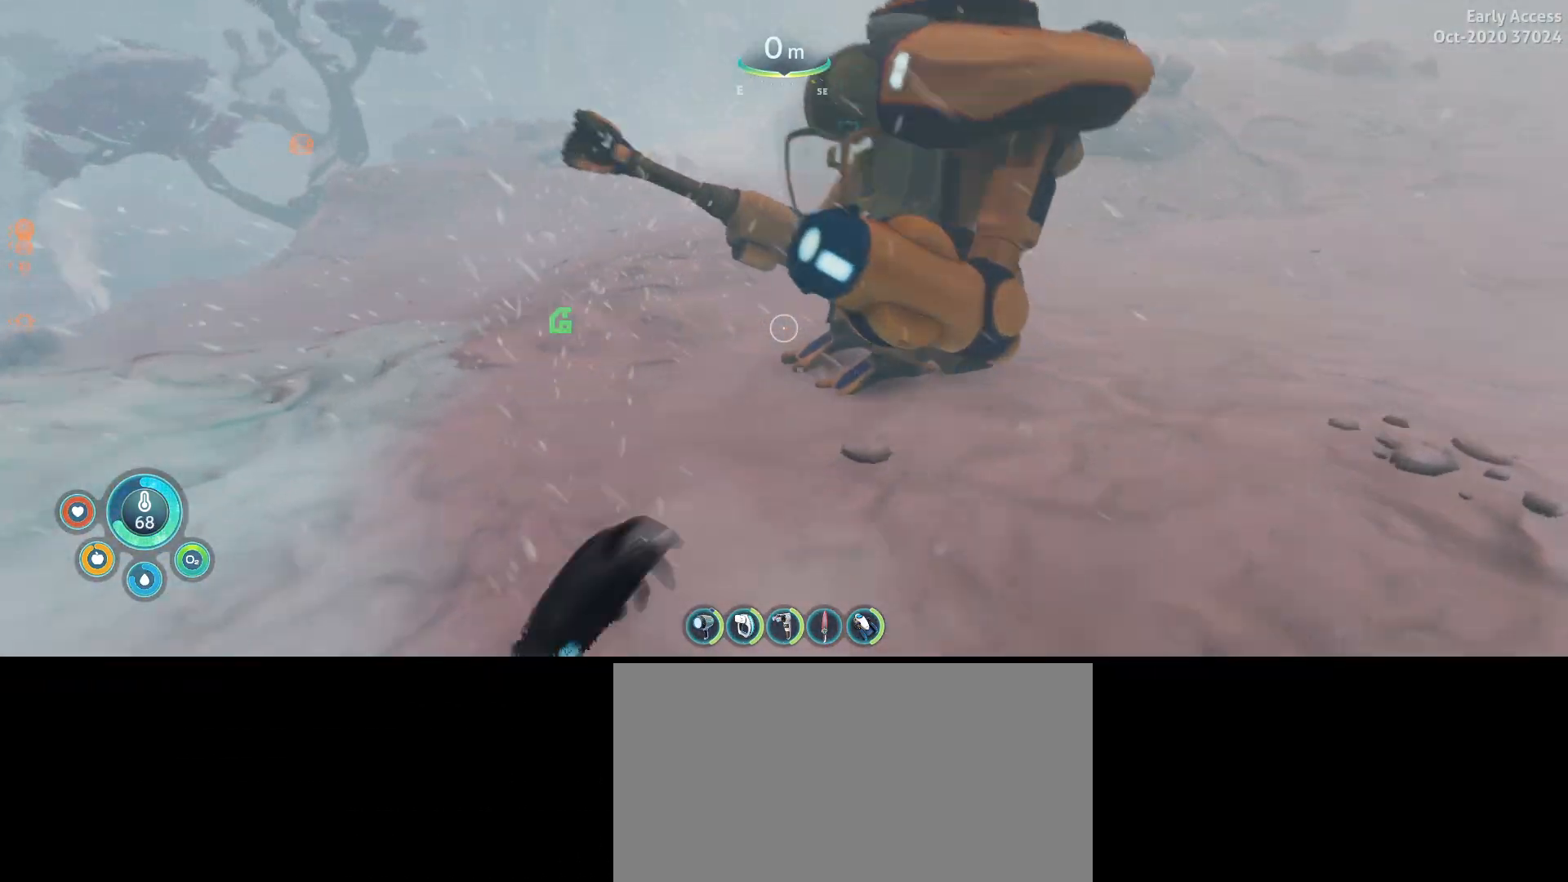
{"keys": ["d"], "mouse": [], "events": [[367, "shift", "up"], [367, "w", "up"]]}
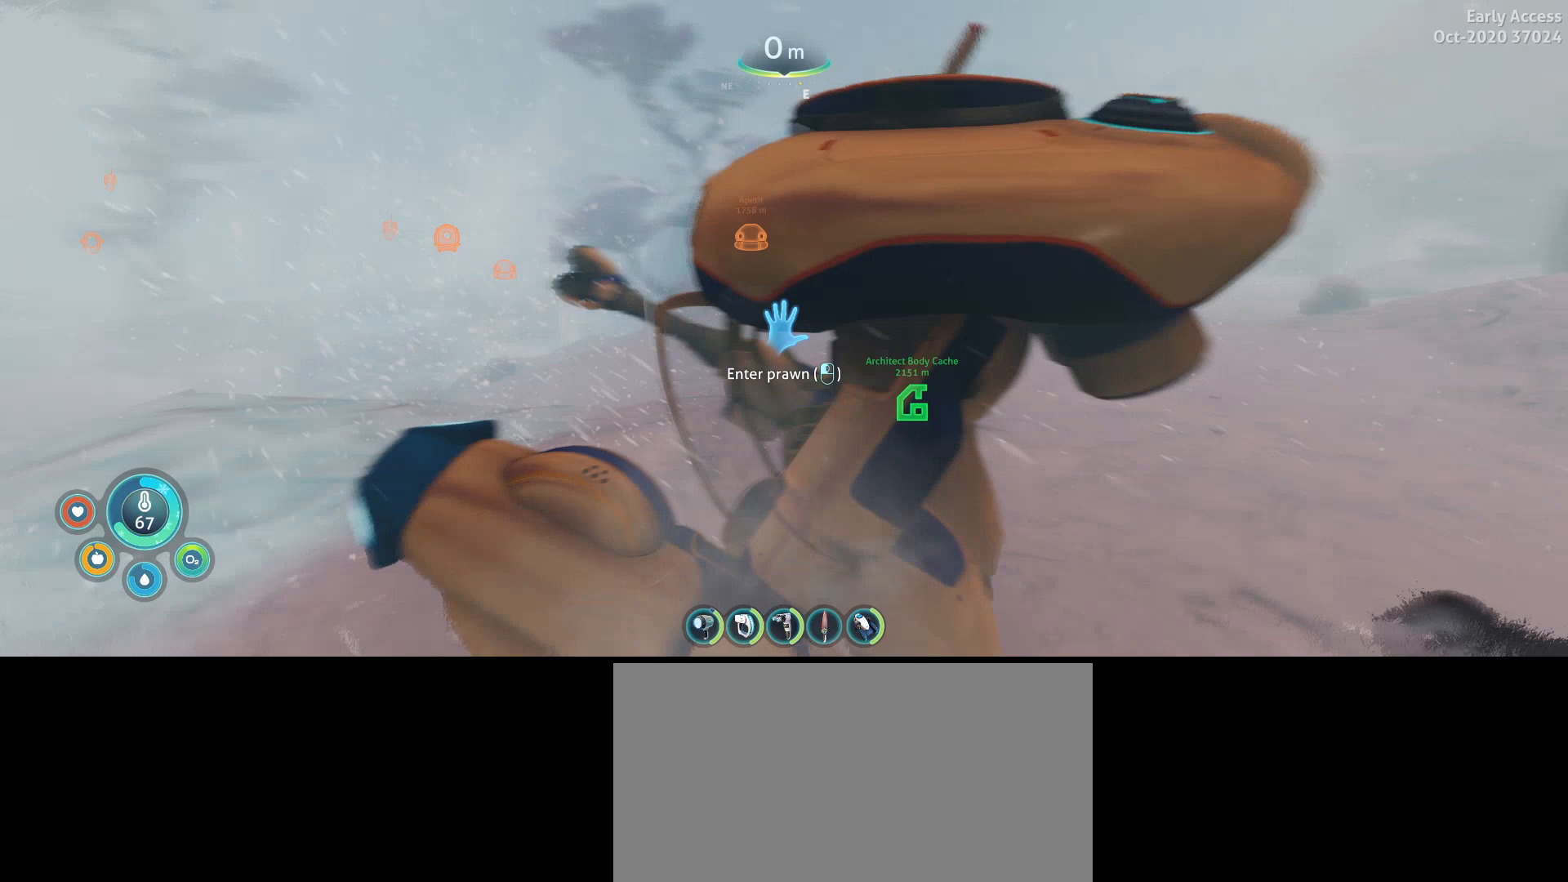
{"keys": [], "mouse": [], "events": [[67, "d", "up"]]}
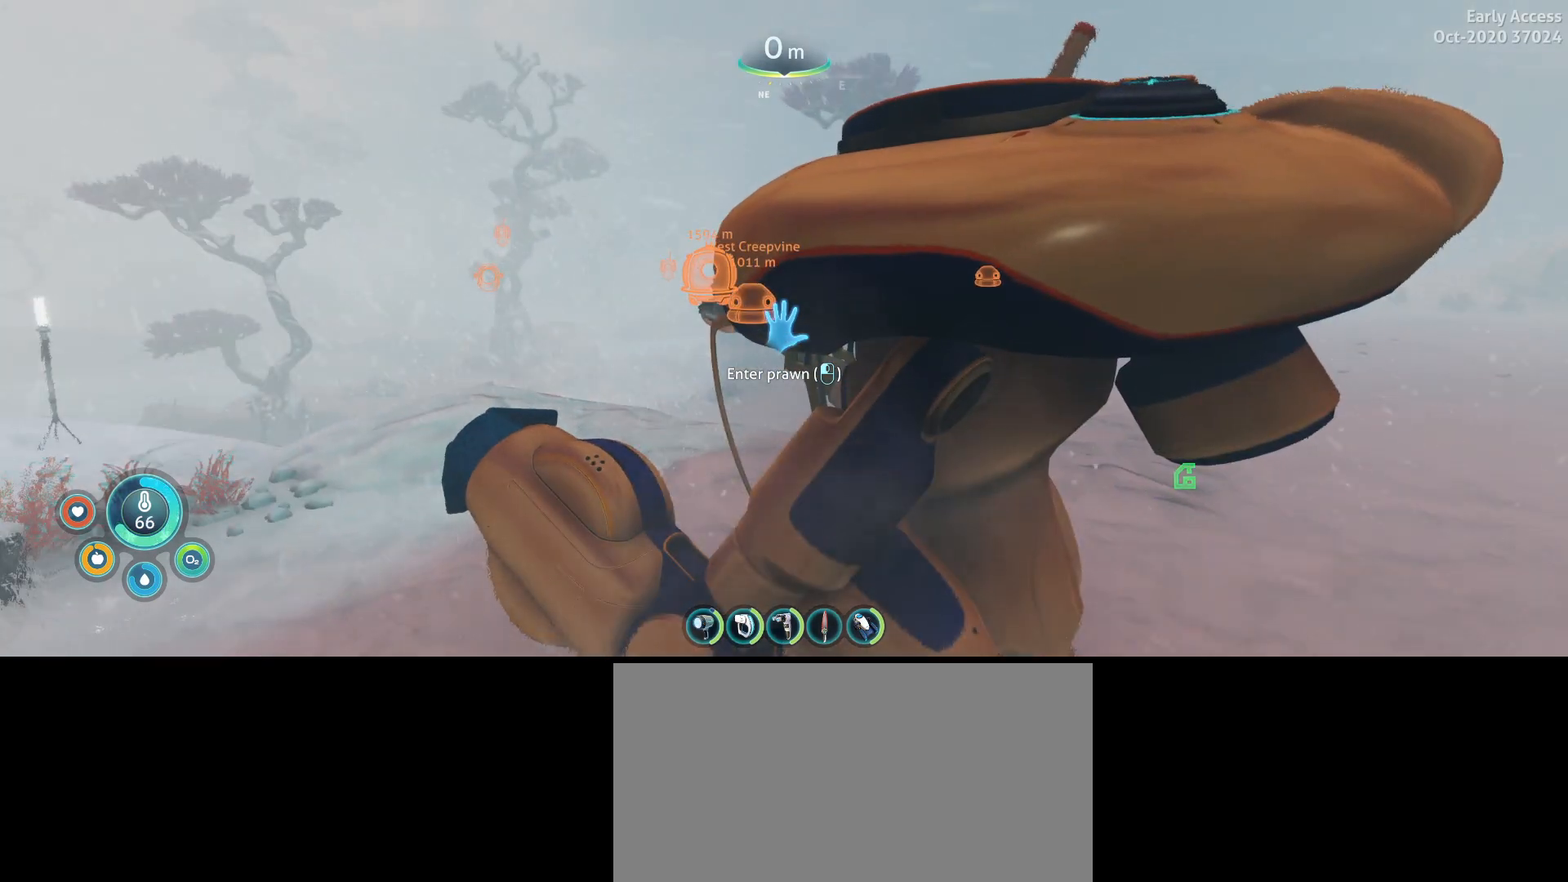
{"keys": [], "mouse": [], "events": []}
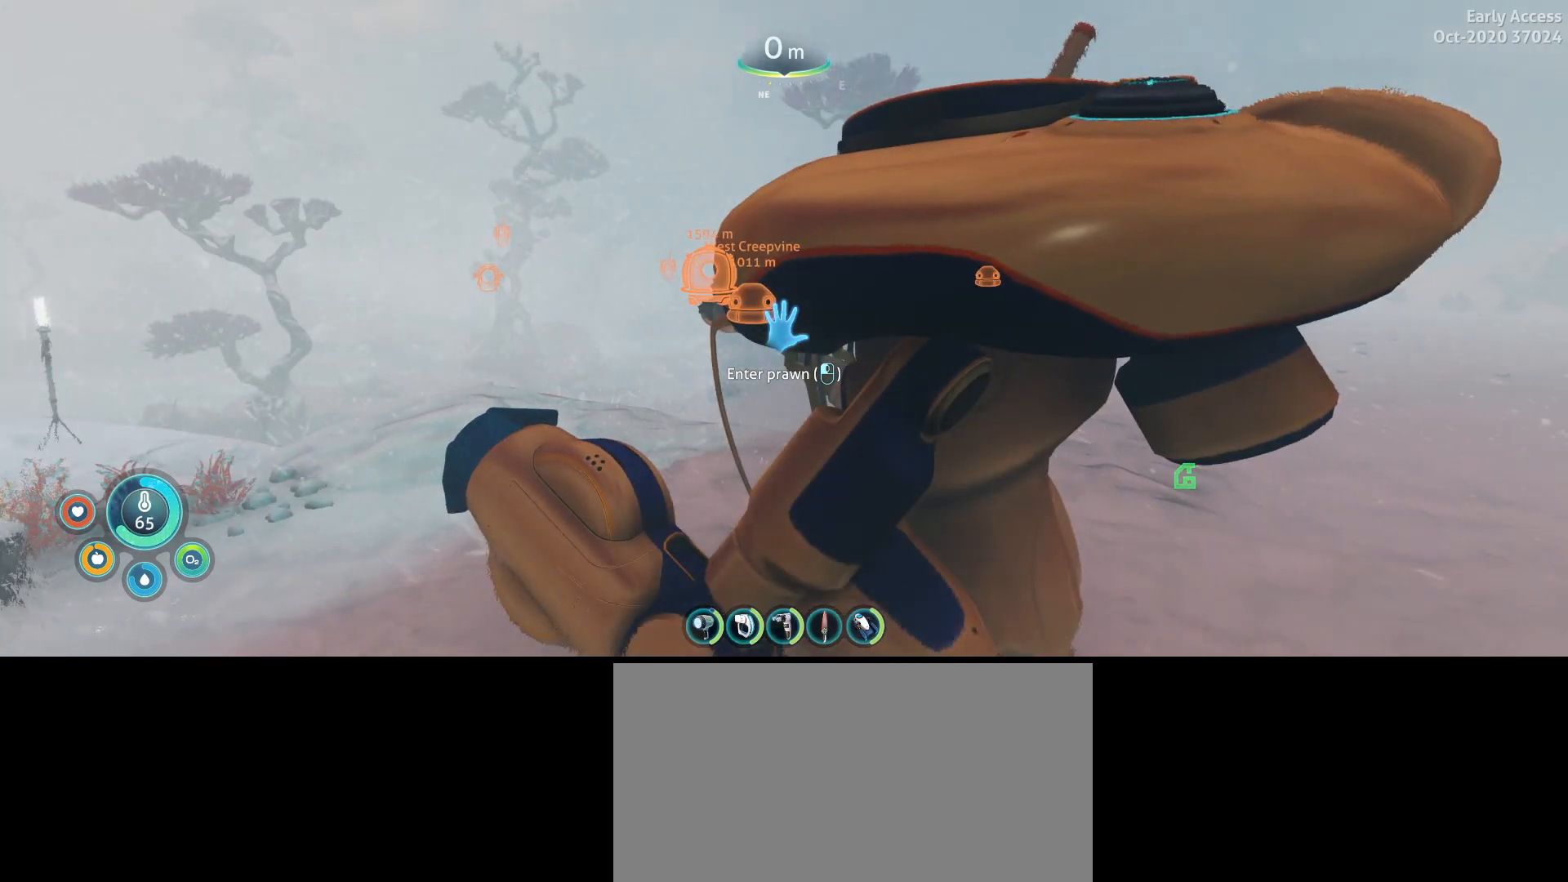
{"keys": [], "mouse": [], "events": [[33, "a", "down"], [33, "w", "down"], [333, "w", "up"], [367, "a", "up"]]}
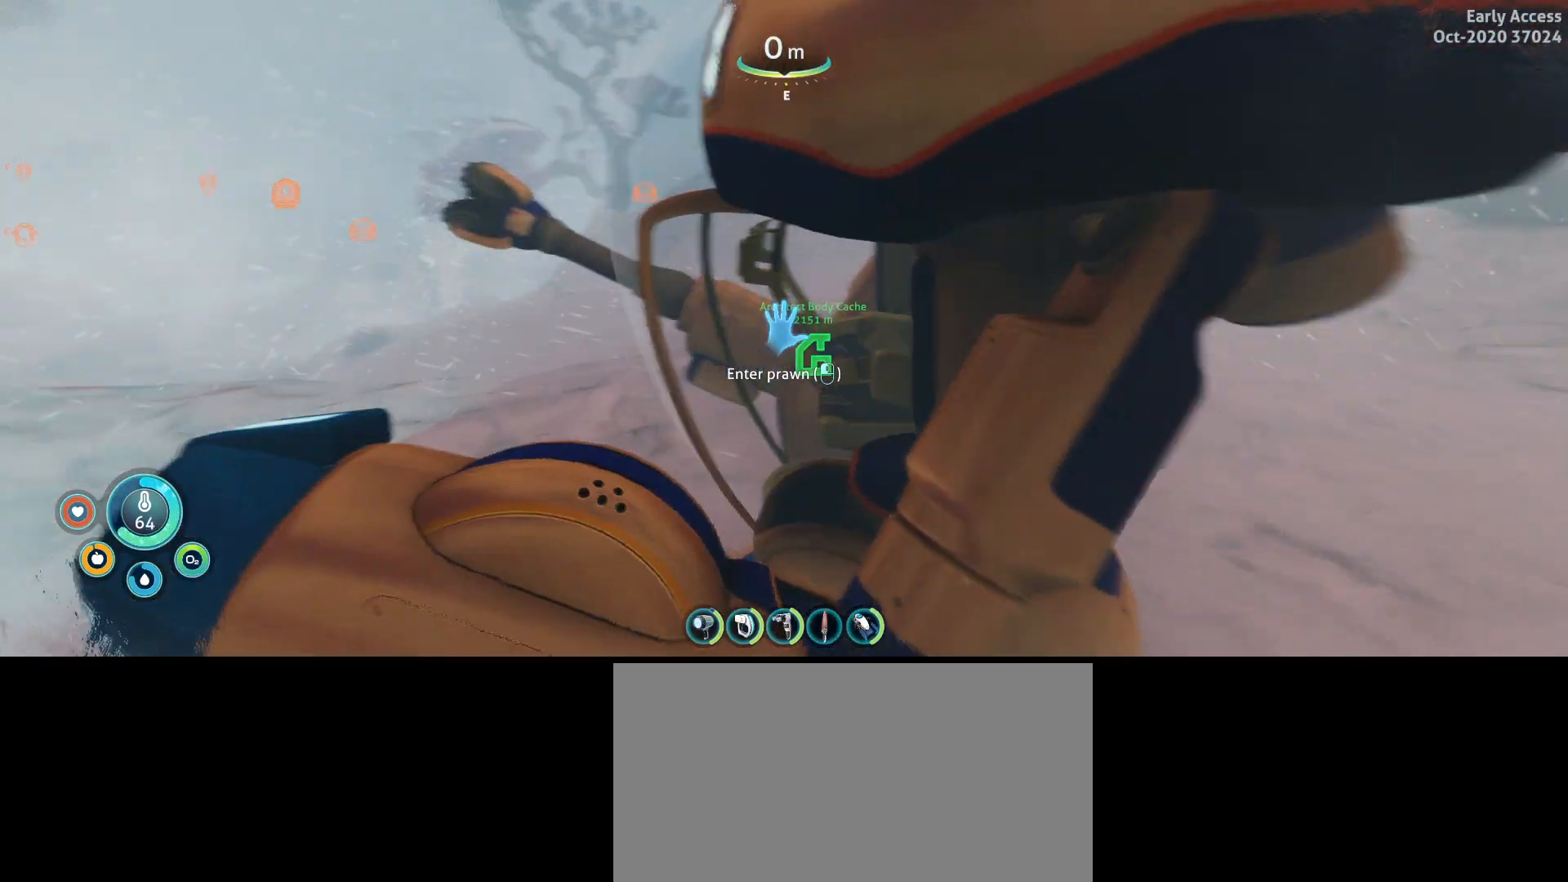
{"keys": [], "mouse": [], "events": [[167, "mouse_left", "down"], [267, "mouse_left", "up"]]}
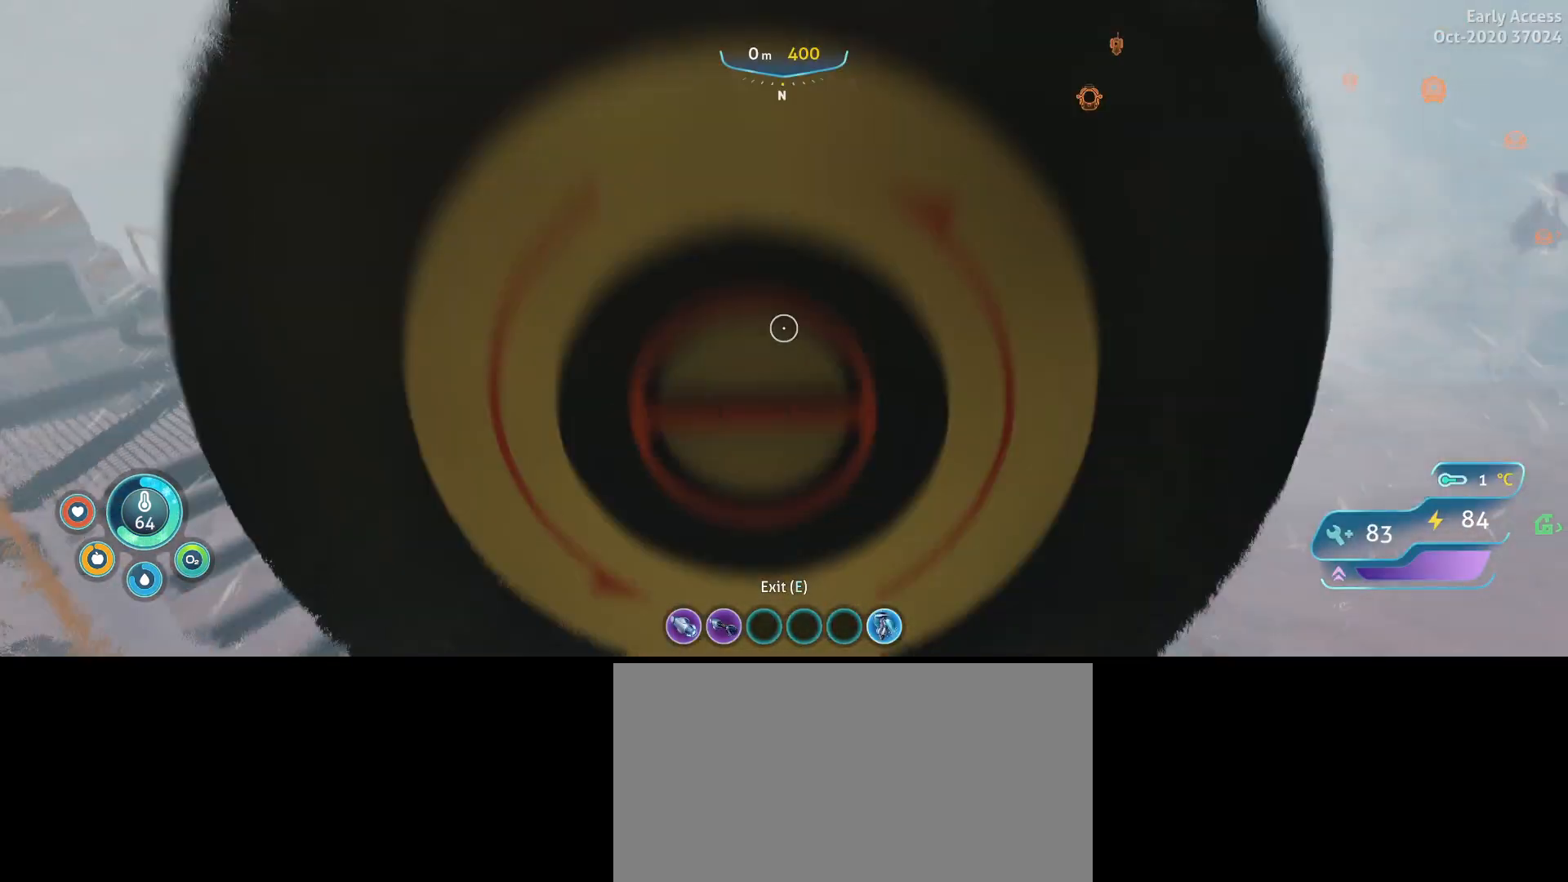
{"keys": [], "mouse": [], "events": []}
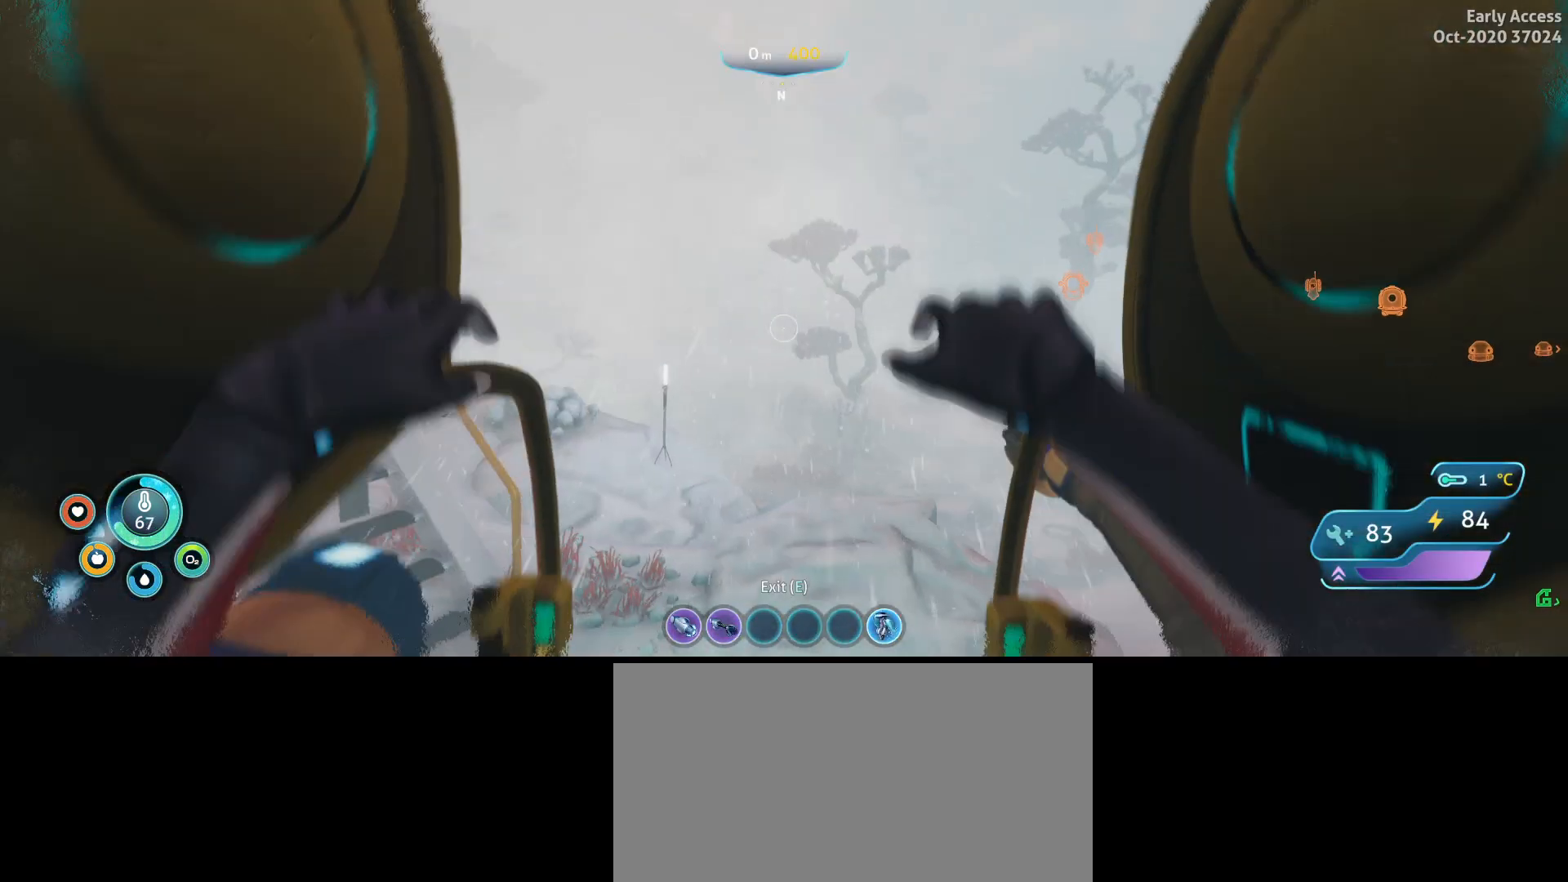
{"keys": [], "mouse": [], "events": []}
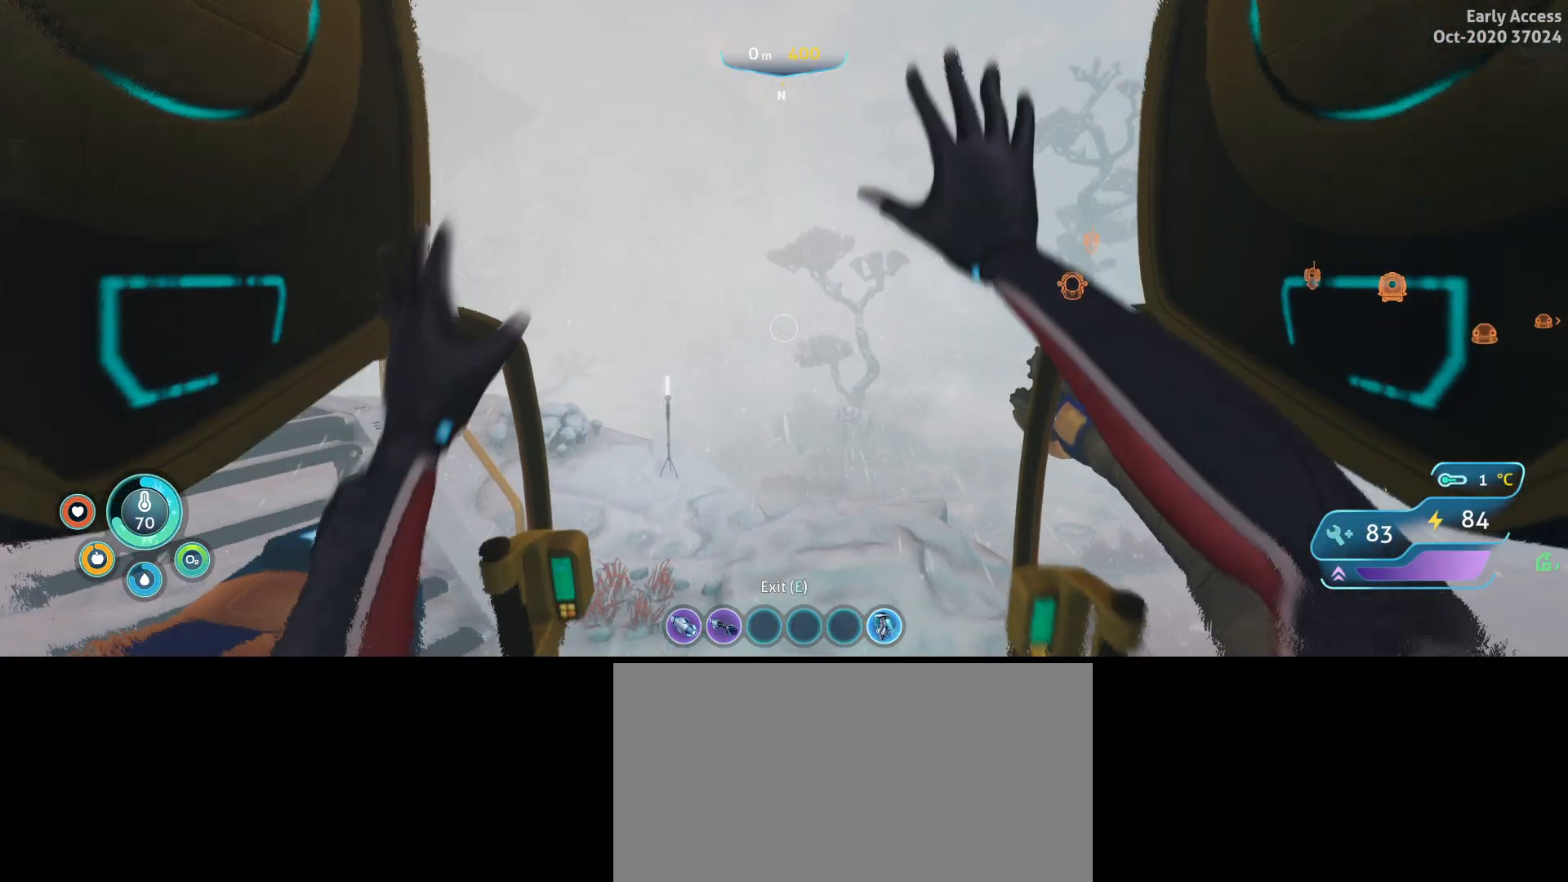
{"keys": [], "mouse": [], "events": []}
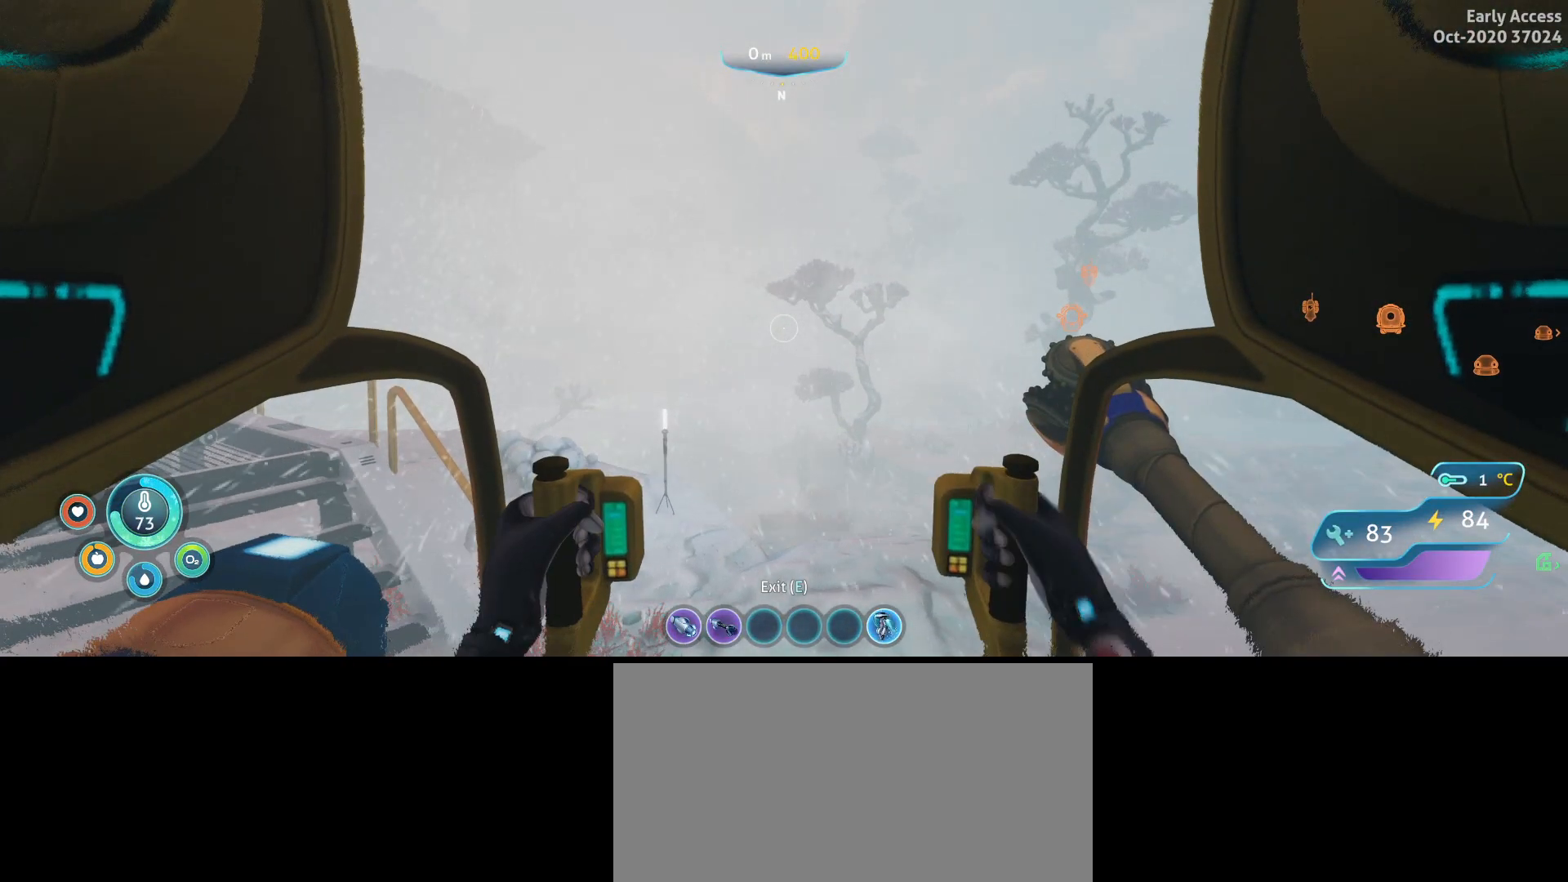
{"keys": [], "mouse": [], "events": []}
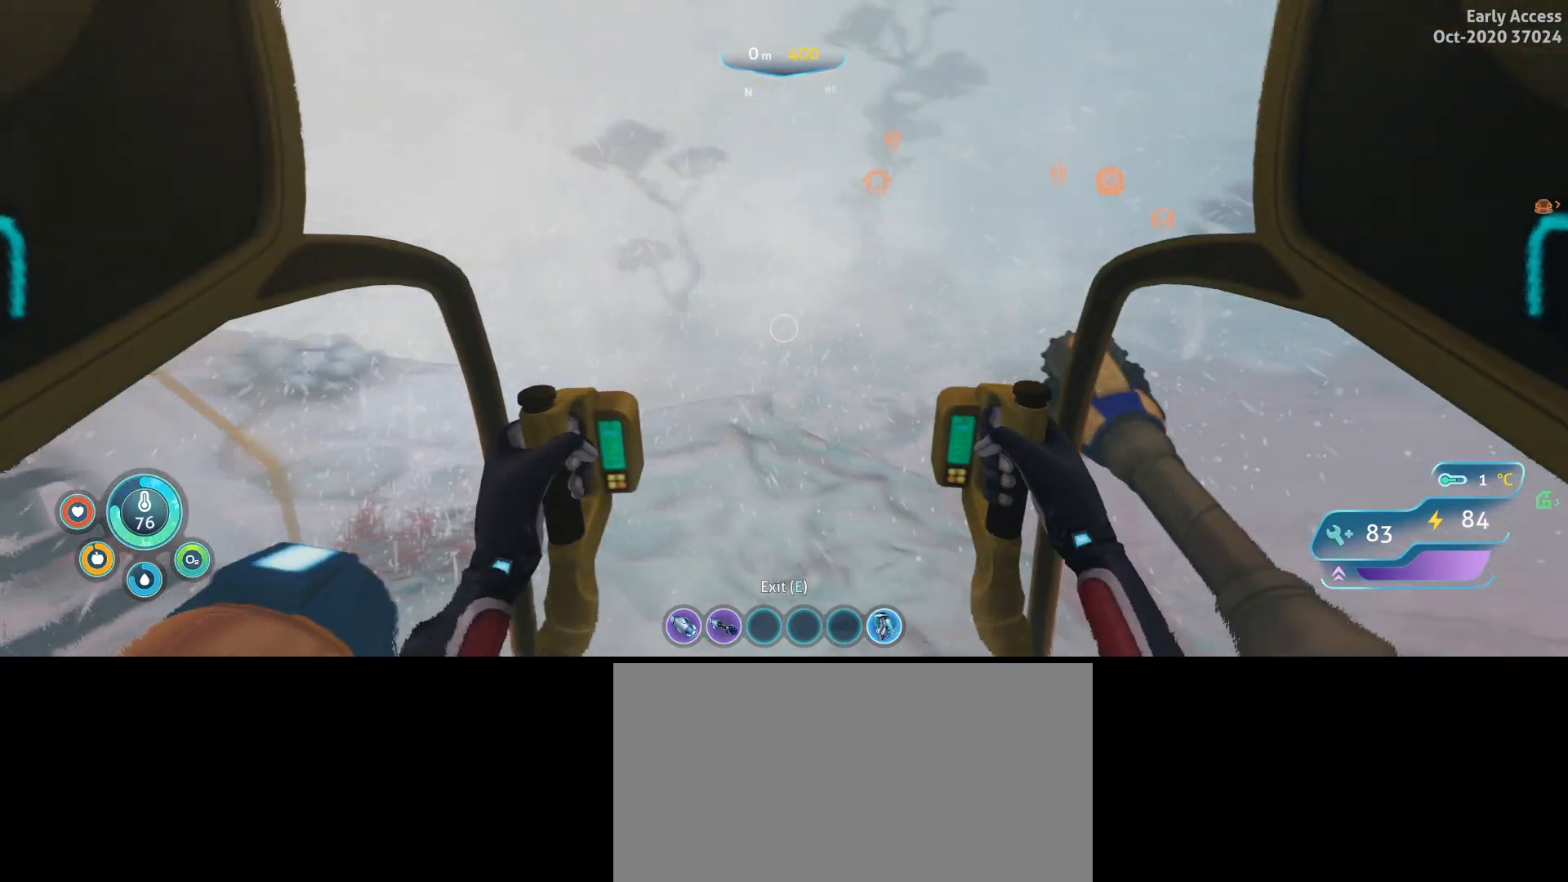
{"keys": [], "mouse": [], "events": []}
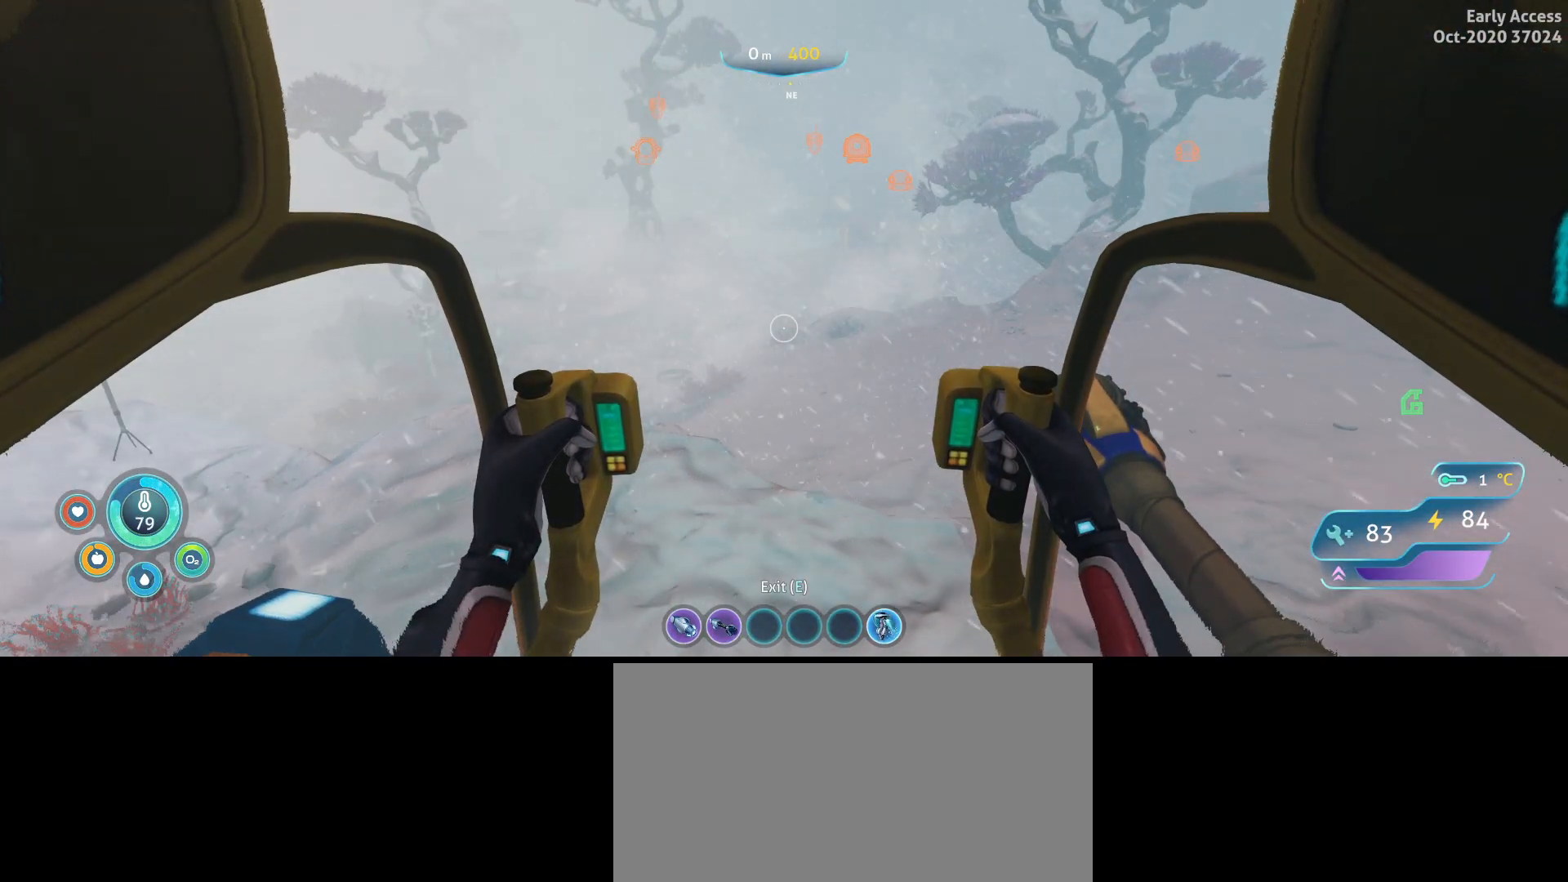
{"keys": ["d", "w"], "mouse": [], "events": [[33, "w", "down"], [367, "d", "down"]]}
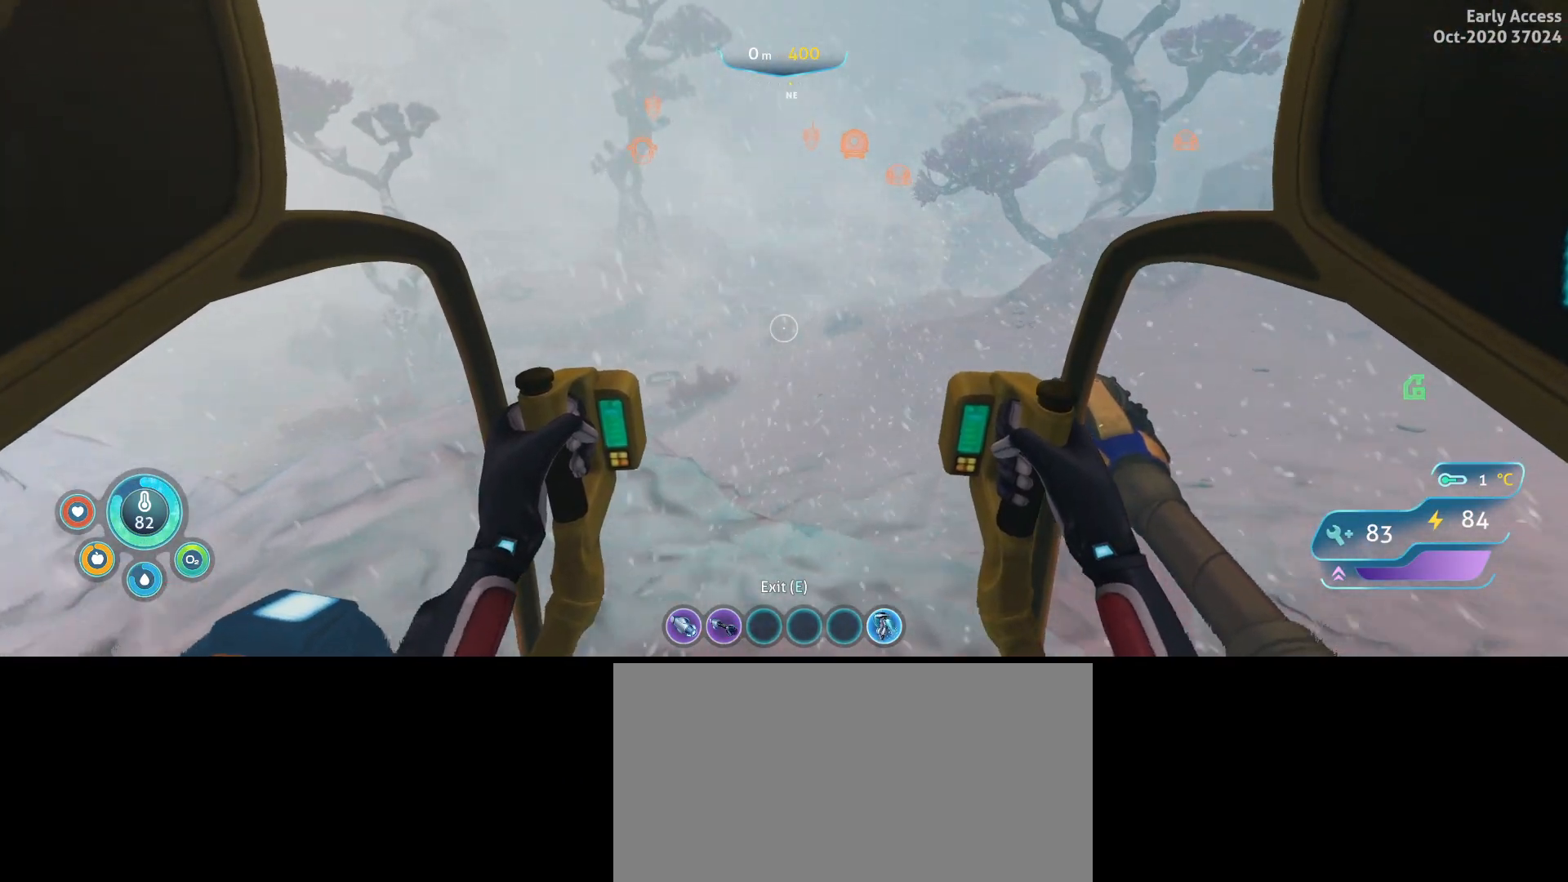
{"keys": ["d", "w"], "mouse": [], "events": []}
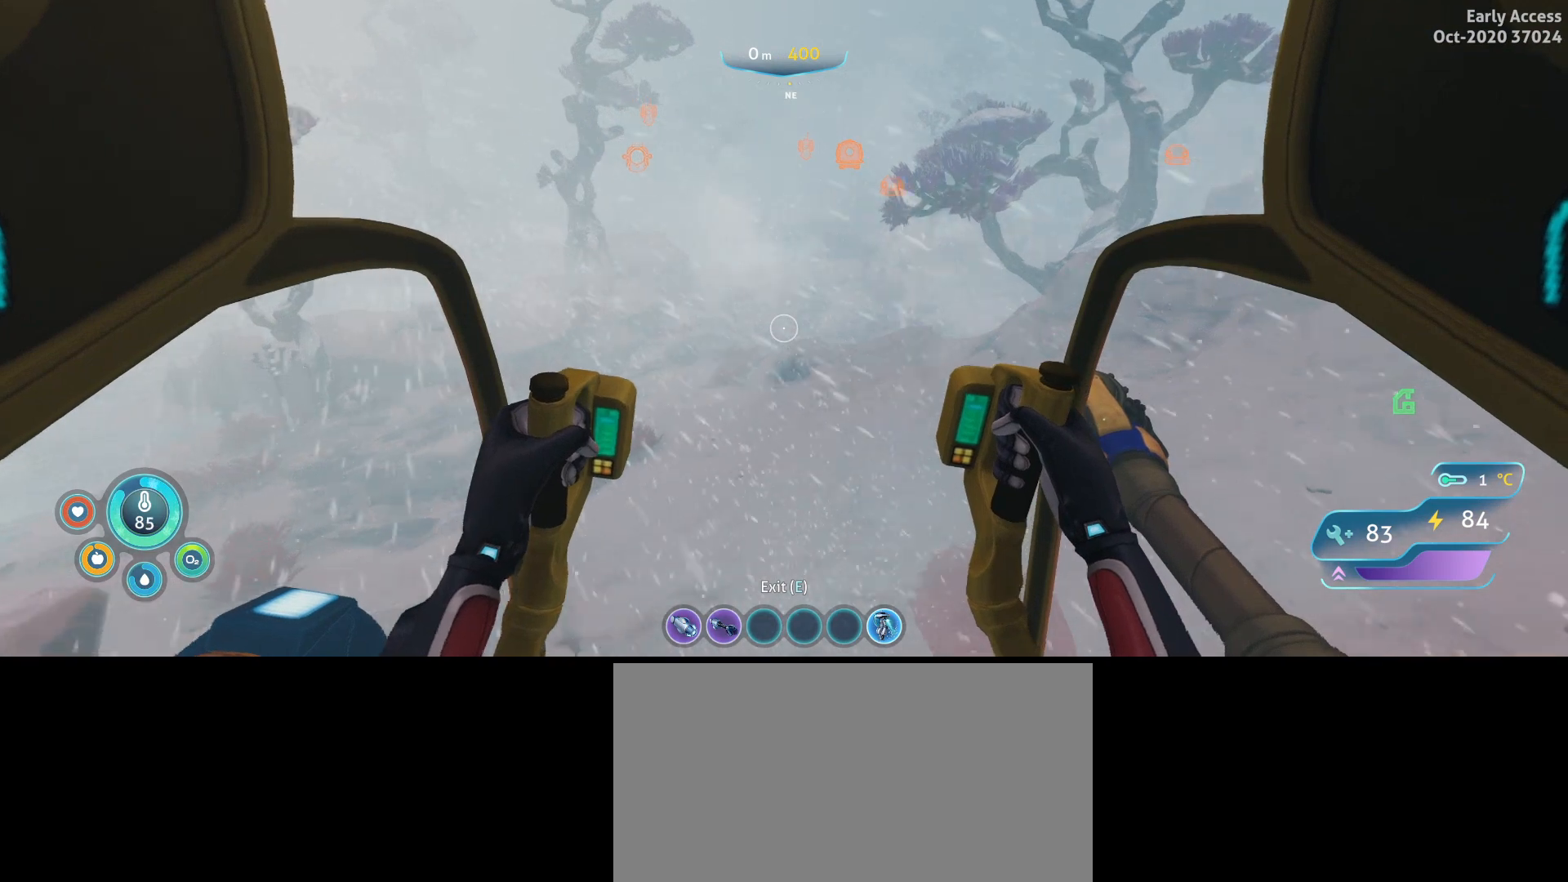
{"keys": ["w"], "mouse": [], "events": [[333, "d", "up"]]}
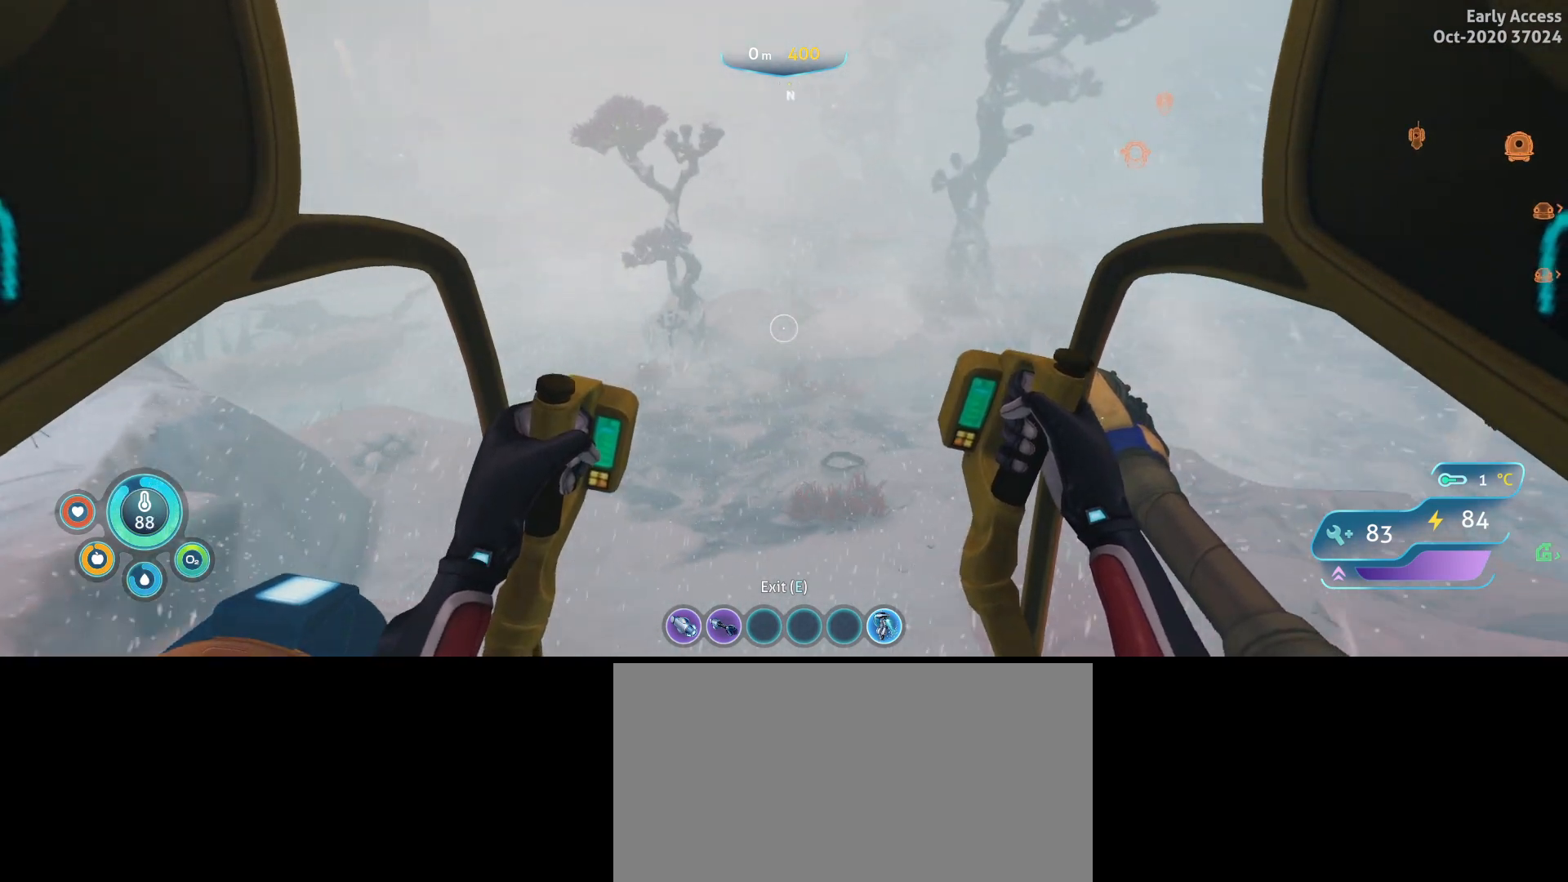
{"keys": ["a"], "mouse": [], "events": [[100, "a", "down"], [433, "w", "up"]]}
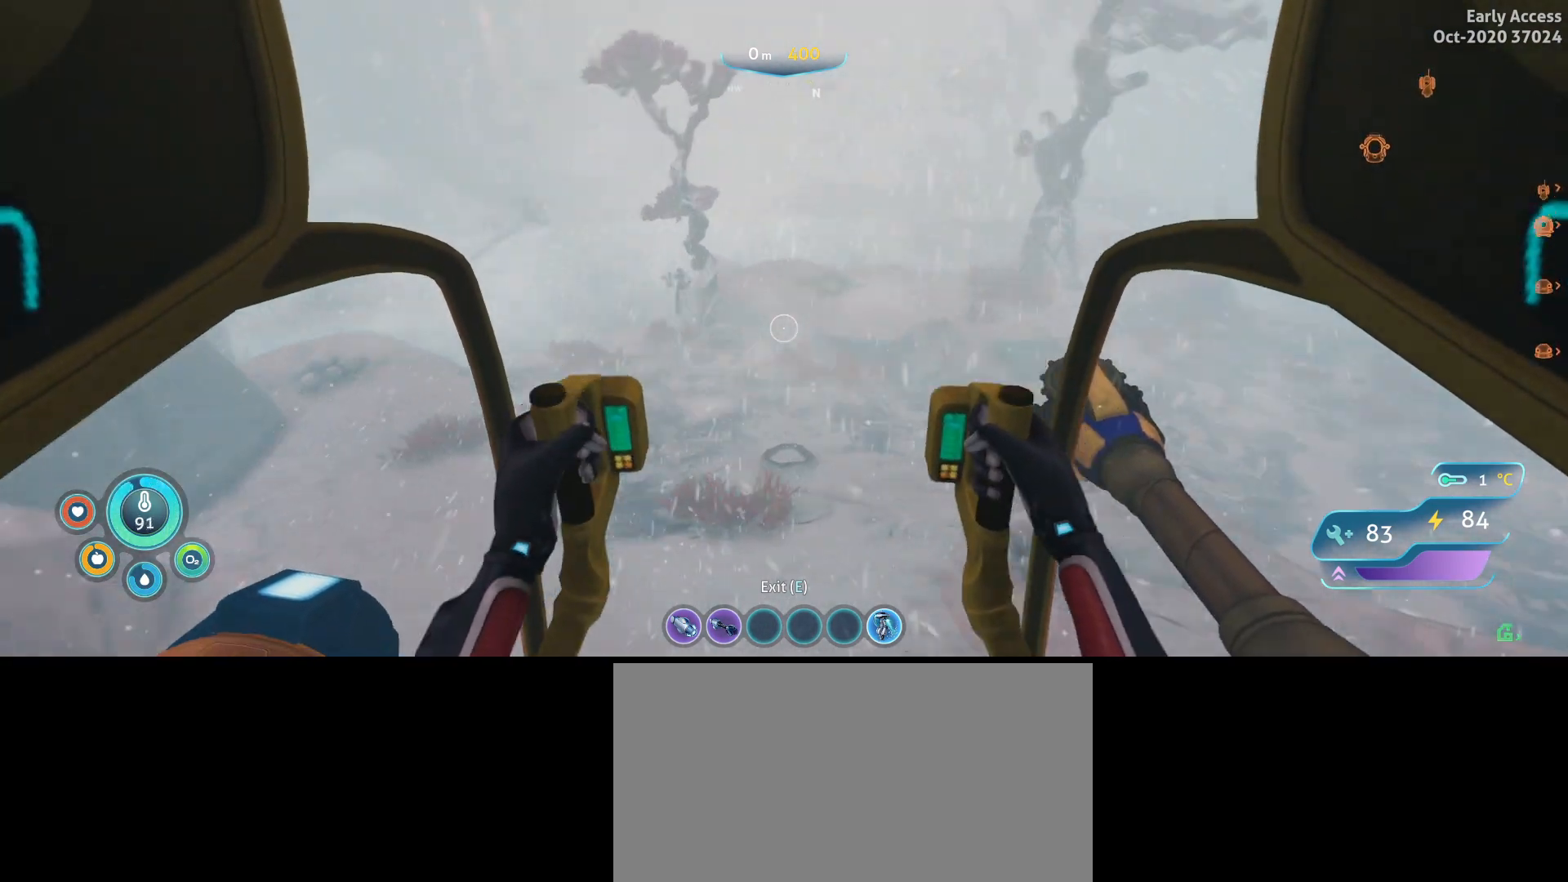
{"keys": ["a", "w"], "mouse": [], "events": [[100, "w", "down"]]}
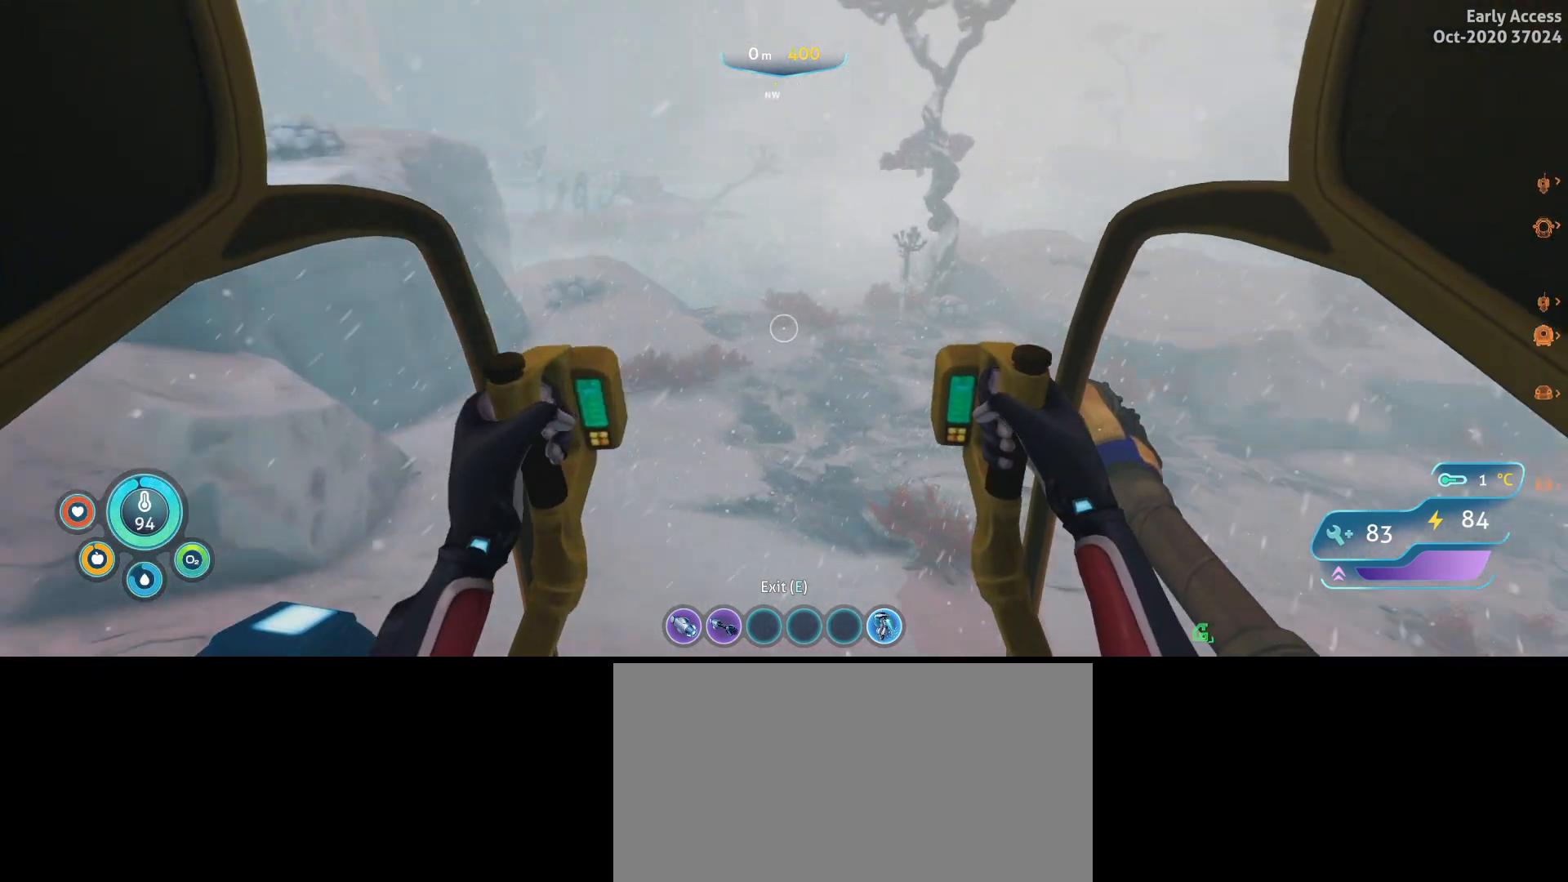
{"keys": [], "mouse": [], "events": [[133, "a", "up"], [300, "w", "up"]]}
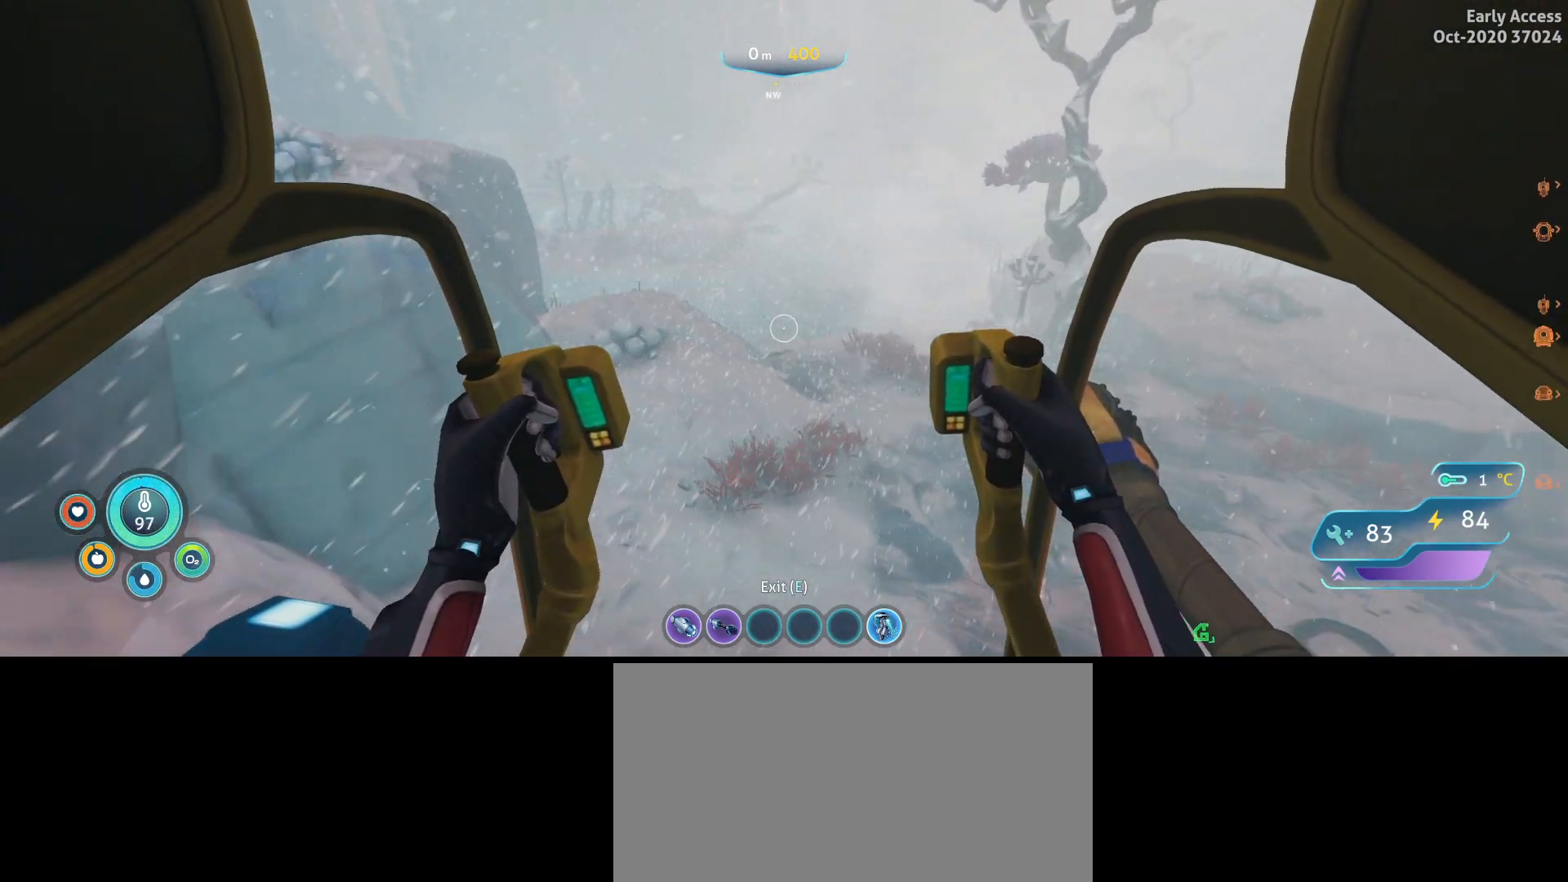
{"keys": ["d", "w"], "mouse": [], "events": [[33, "w", "down"], [67, "d", "down"]]}
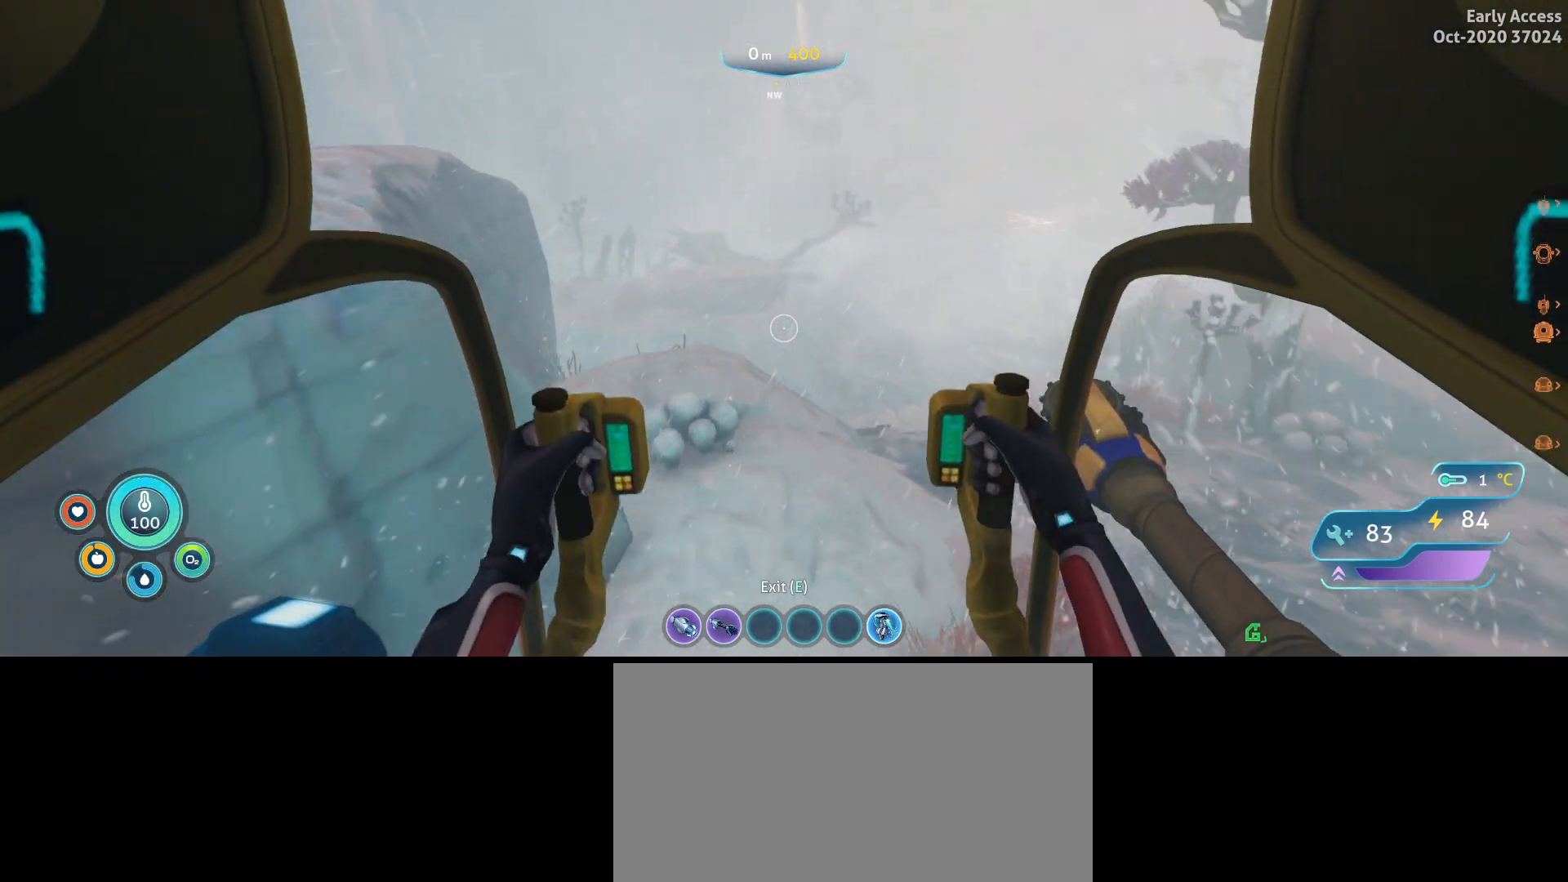
{"keys": ["d", "w"], "mouse": [], "events": []}
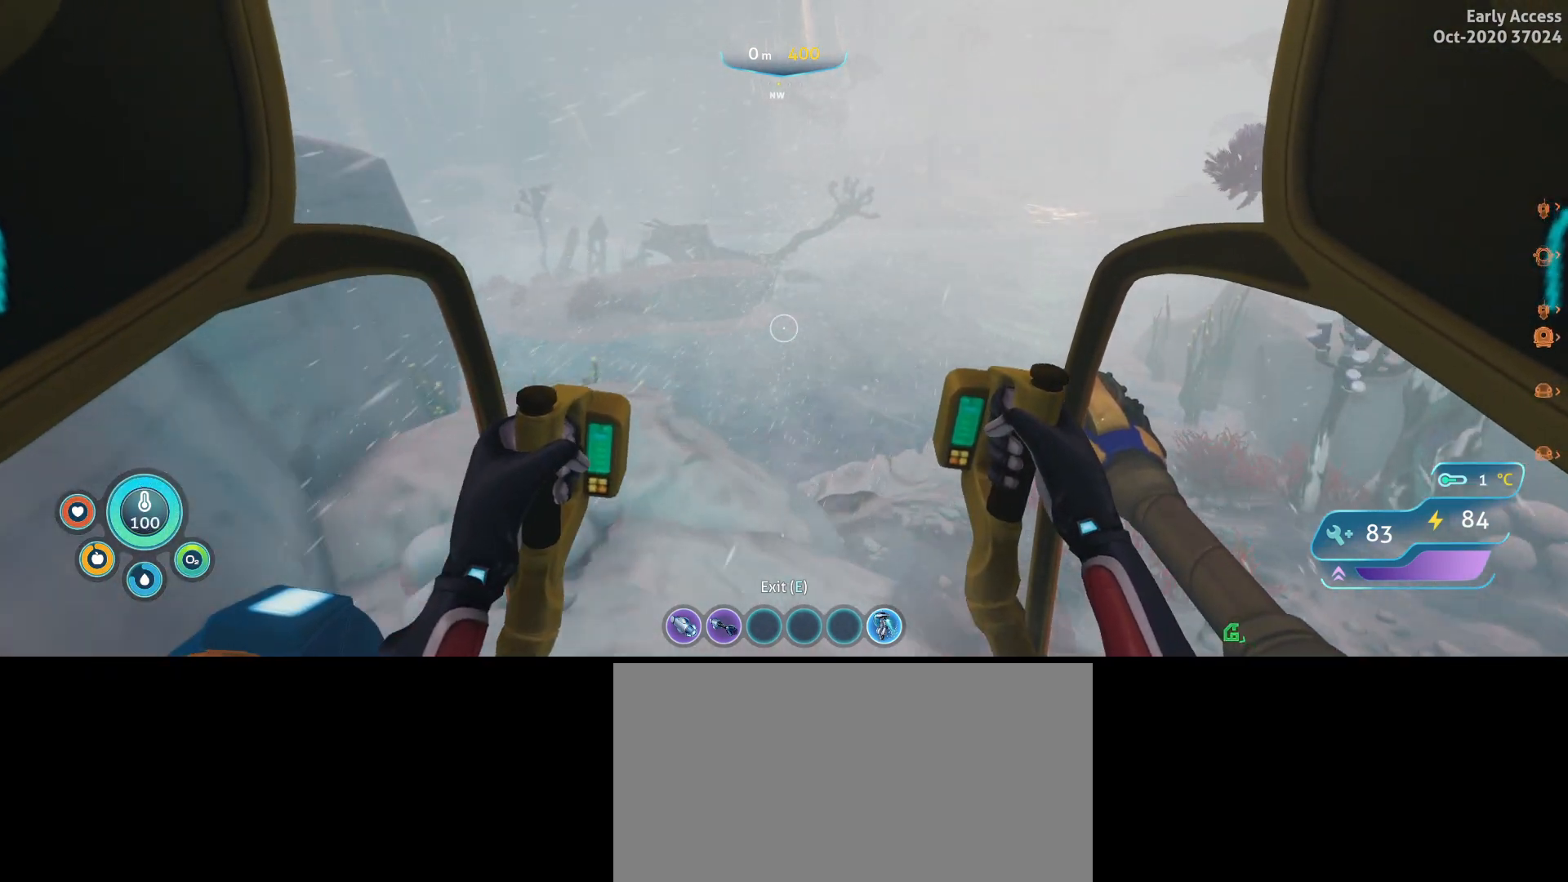
{"keys": ["w"], "mouse": [], "events": [[33, "d", "up"]]}
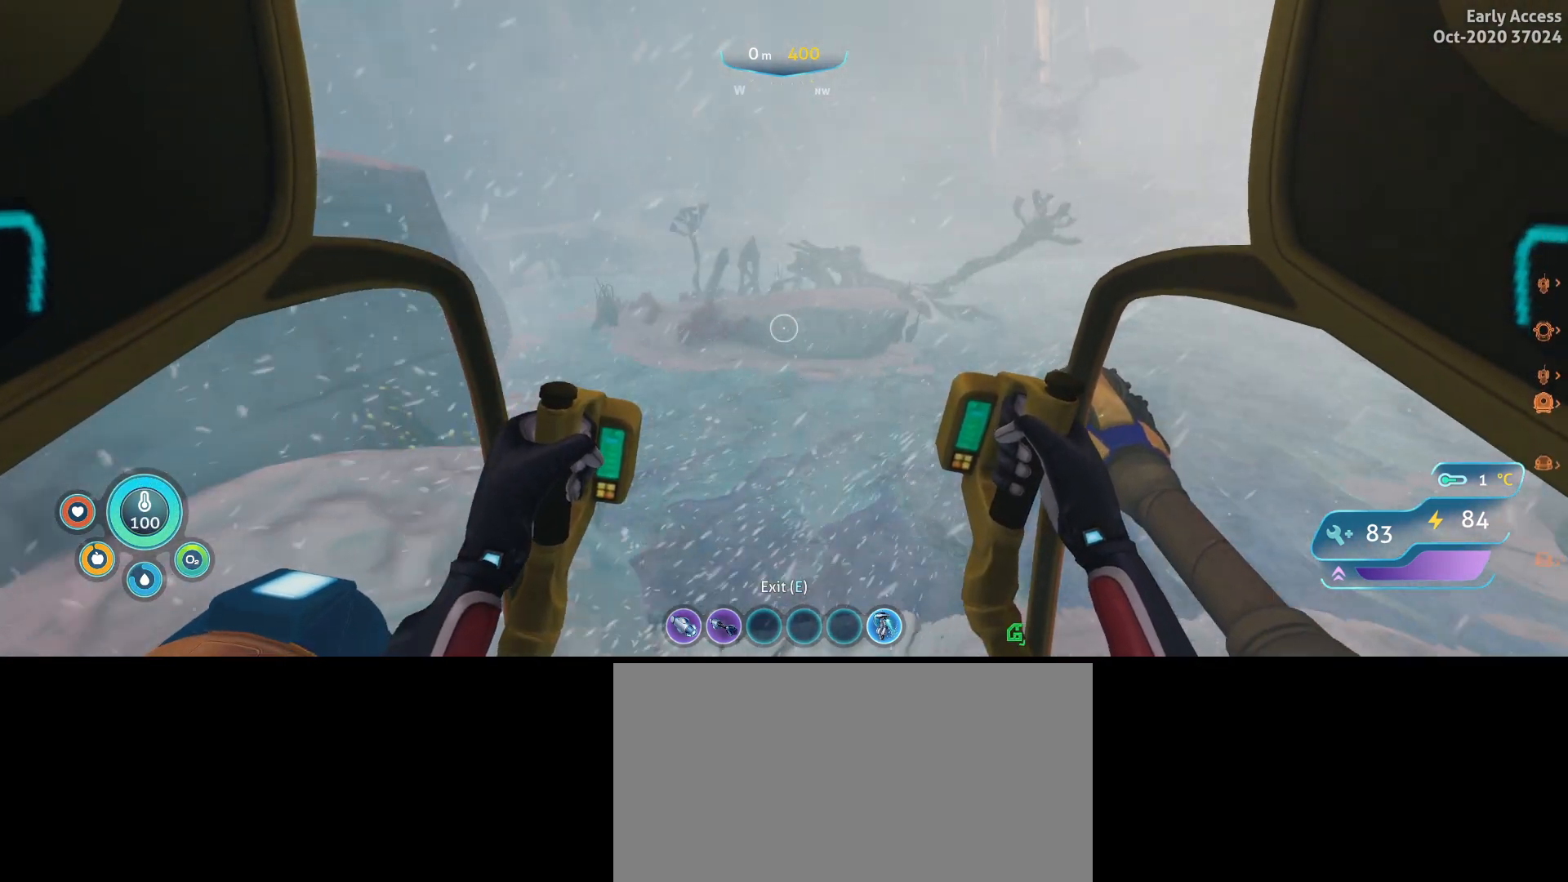
{"keys": ["w"], "mouse": [], "events": [[400, "d", "down"], [500, "d", "up"]]}
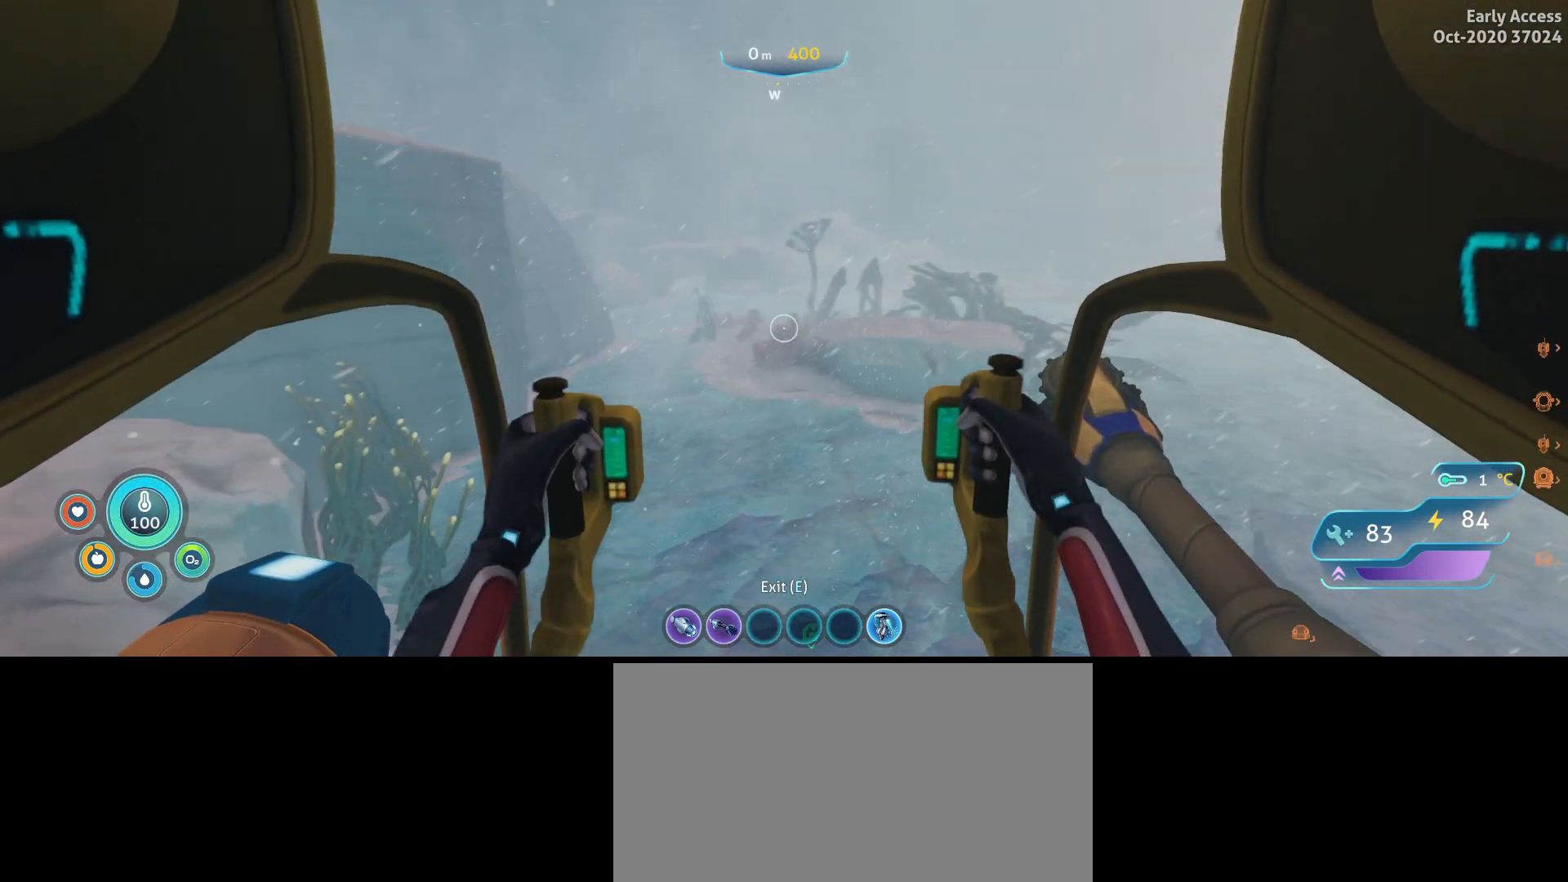
{"keys": ["d", "w"], "mouse": [], "events": [[200, "d", "down"]]}
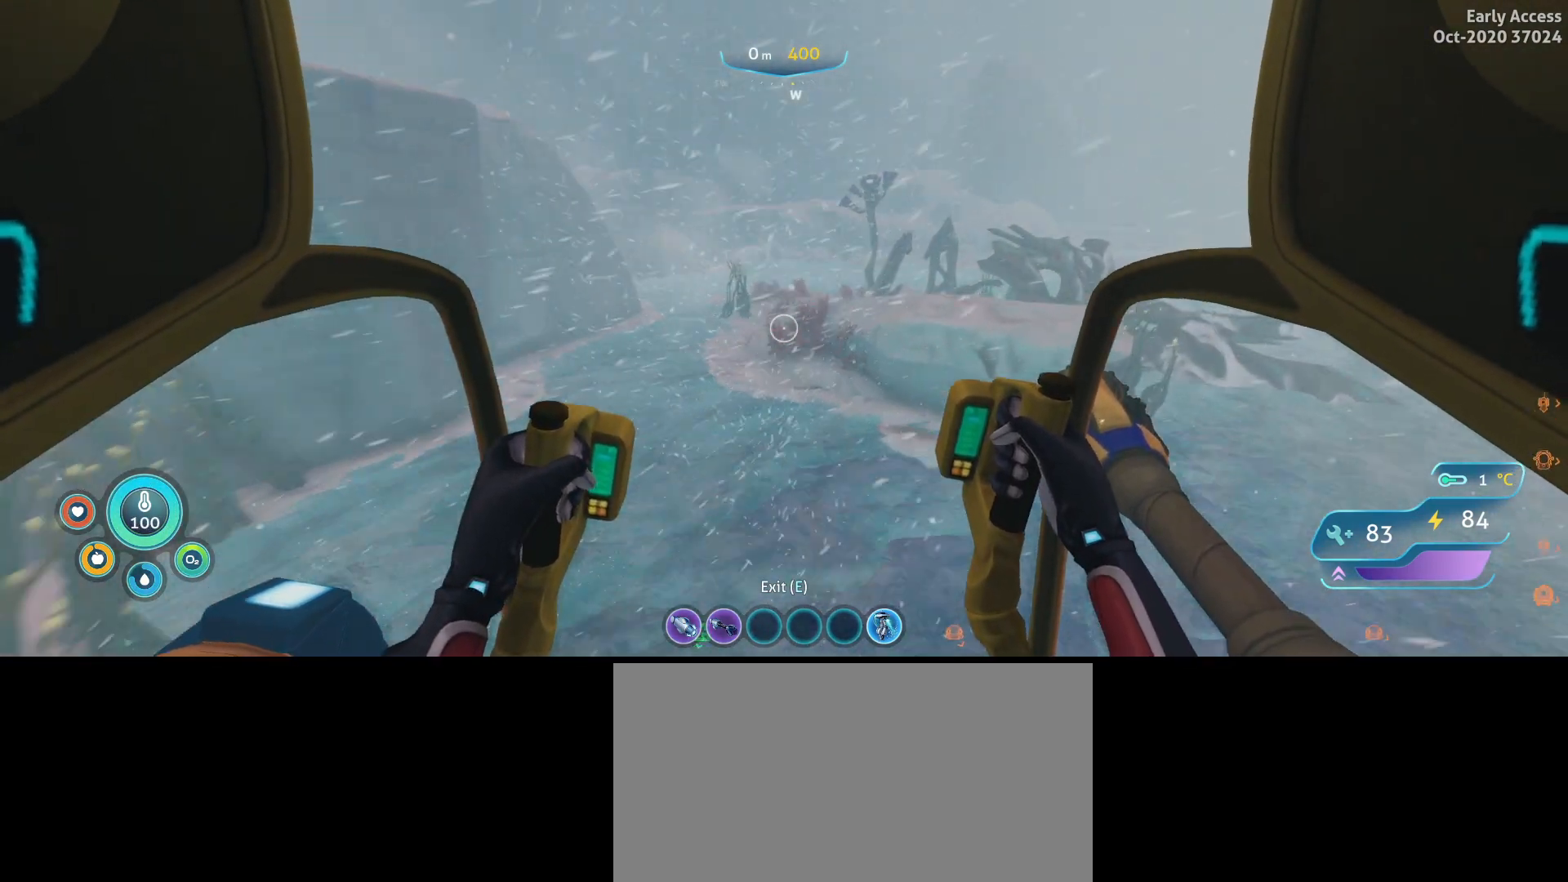
{"keys": ["w"], "mouse": [], "events": [[500, "d", "up"]]}
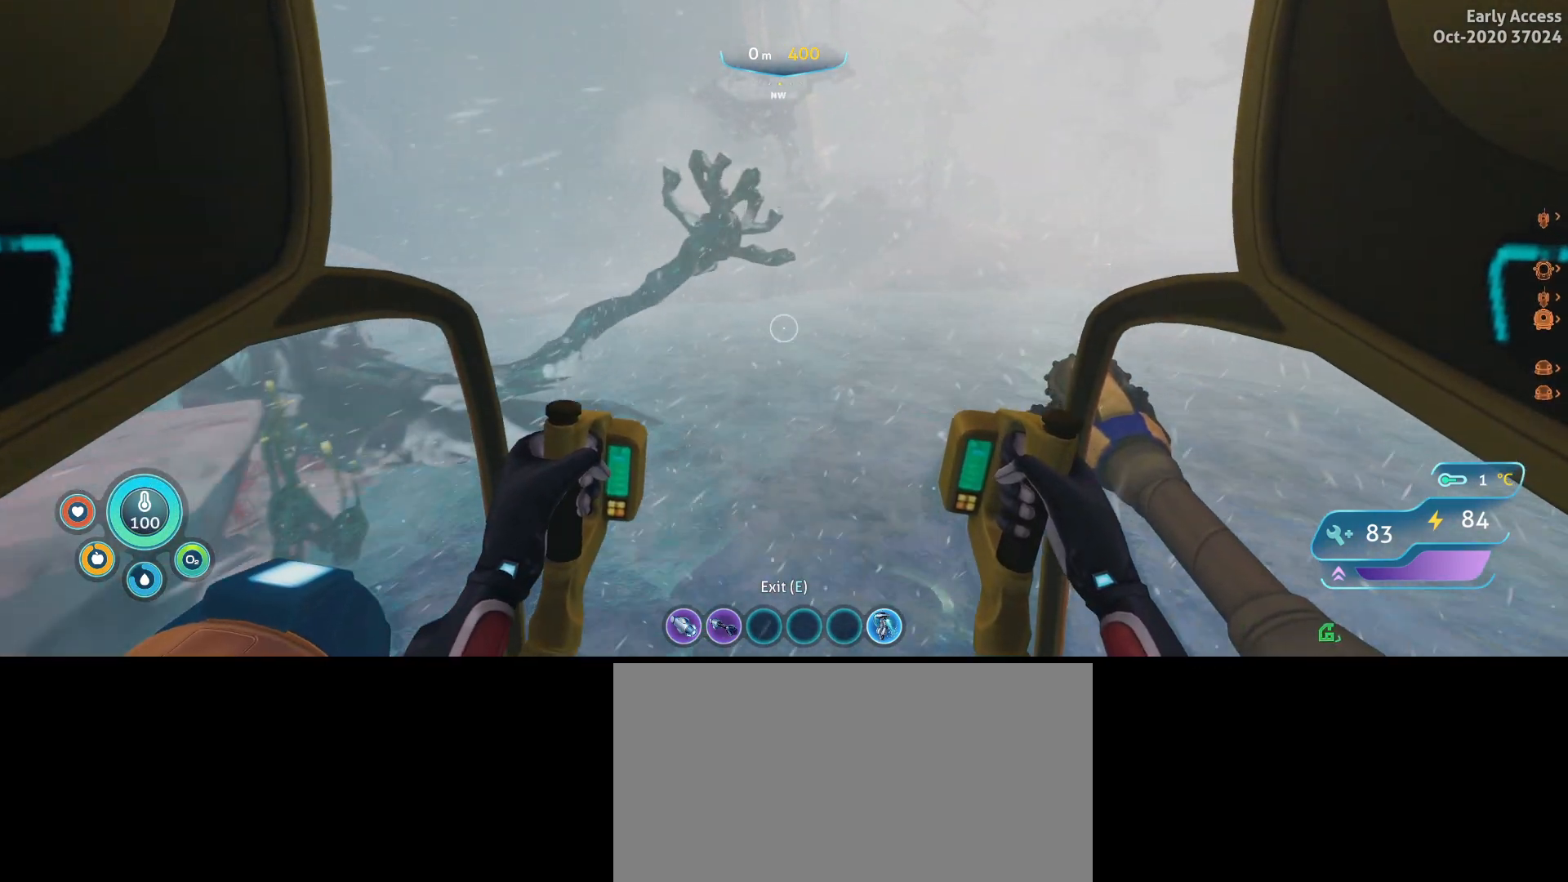
{"keys": ["d", "w"], "mouse": [], "events": [[400, "d", "down"]]}
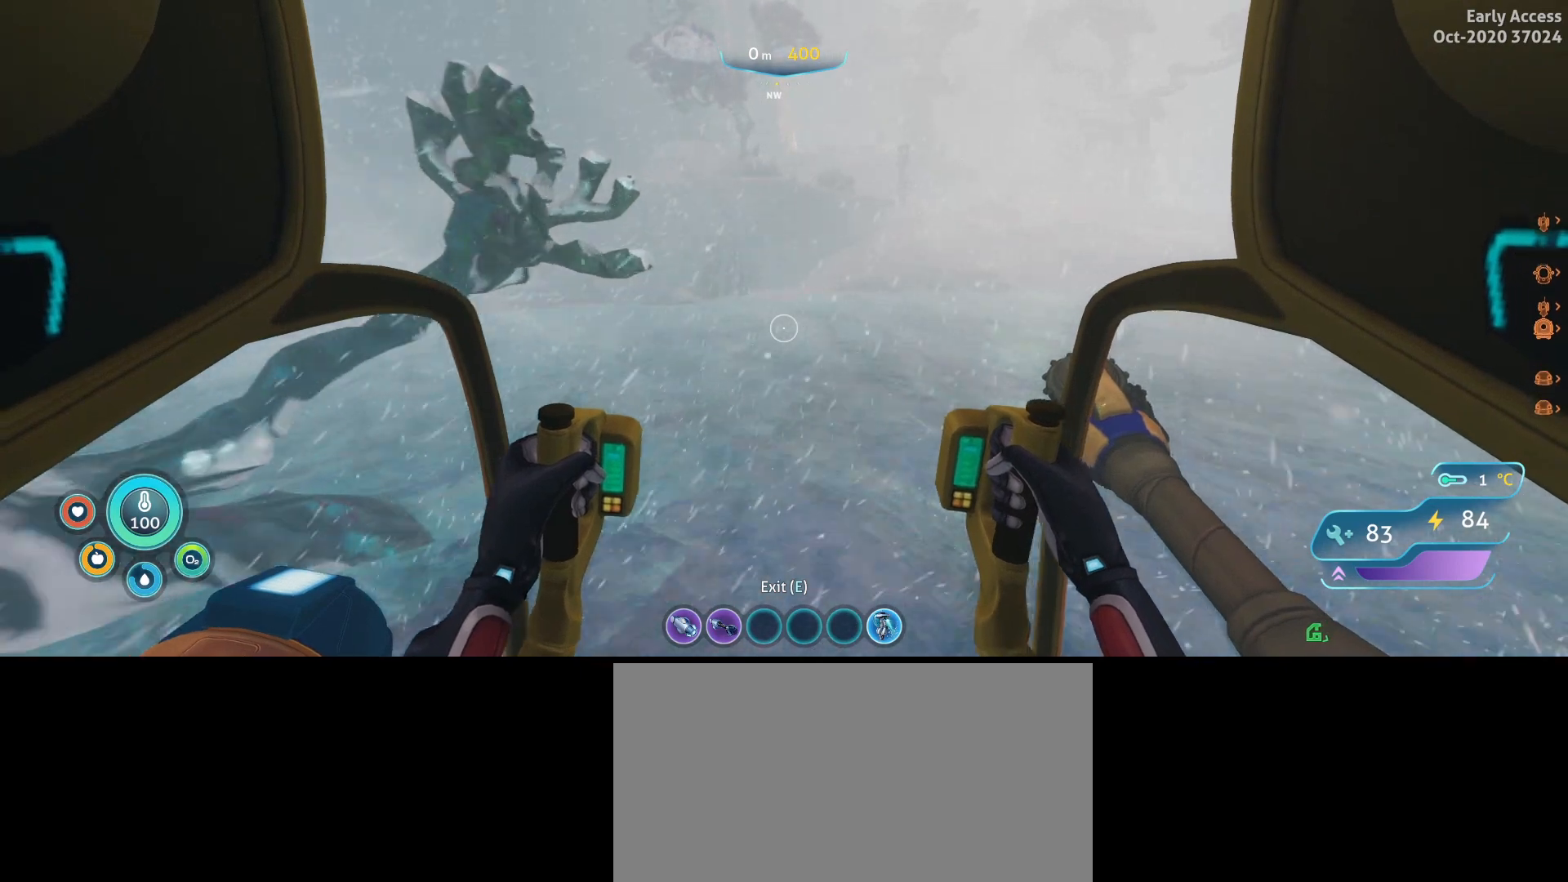
{"keys": ["d", "w"], "mouse": [], "events": [[233, "w", "up"], [400, "w", "down"]]}
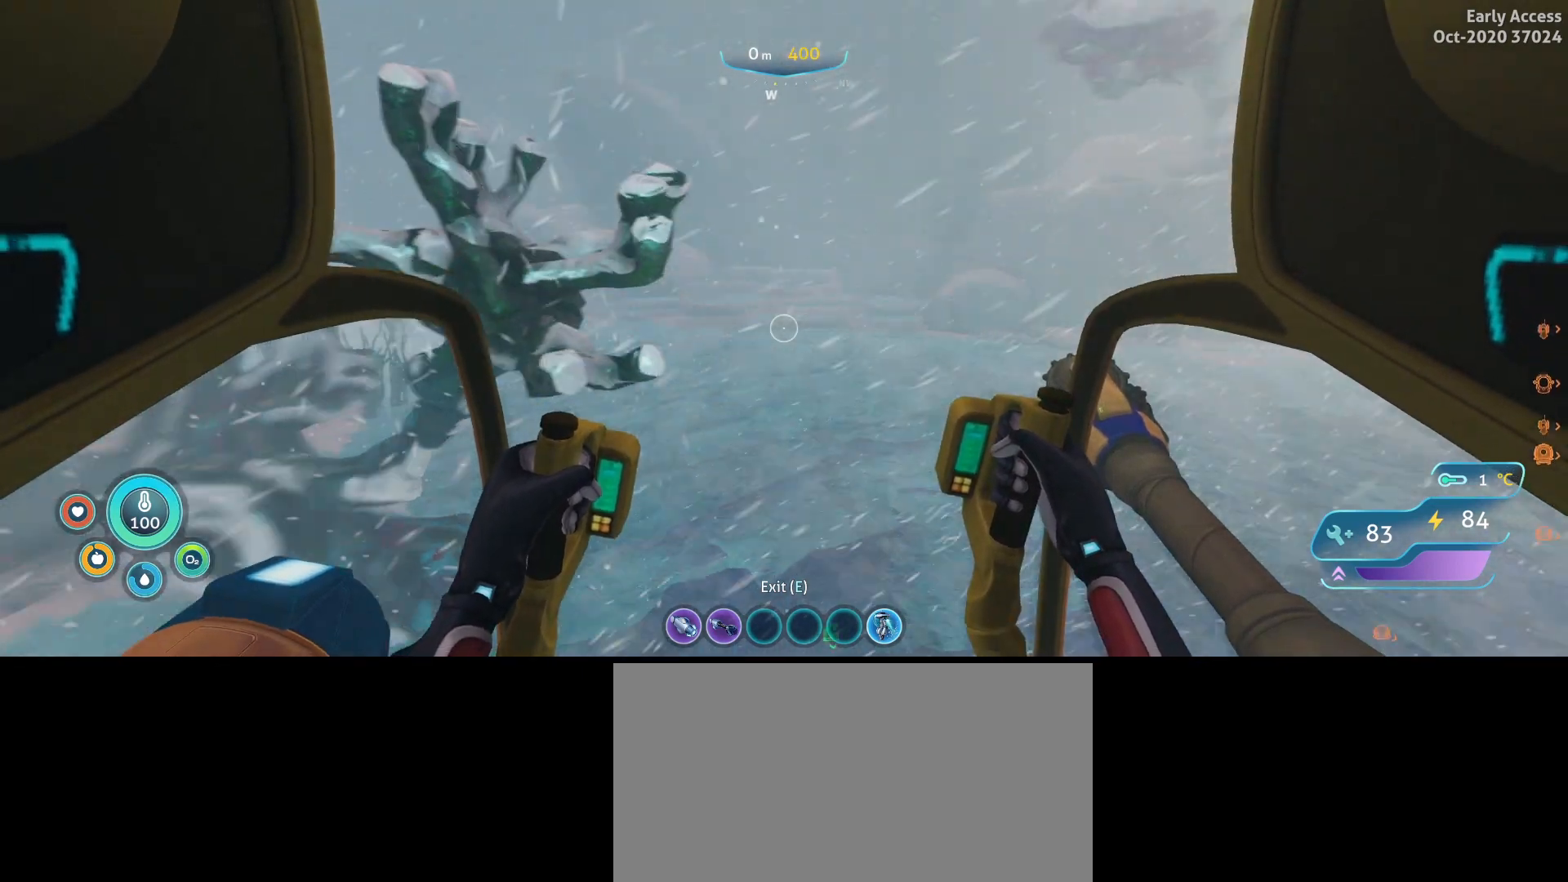
{"keys": [], "mouse": [], "events": [[167, "d", "up"], [233, "w", "up"]]}
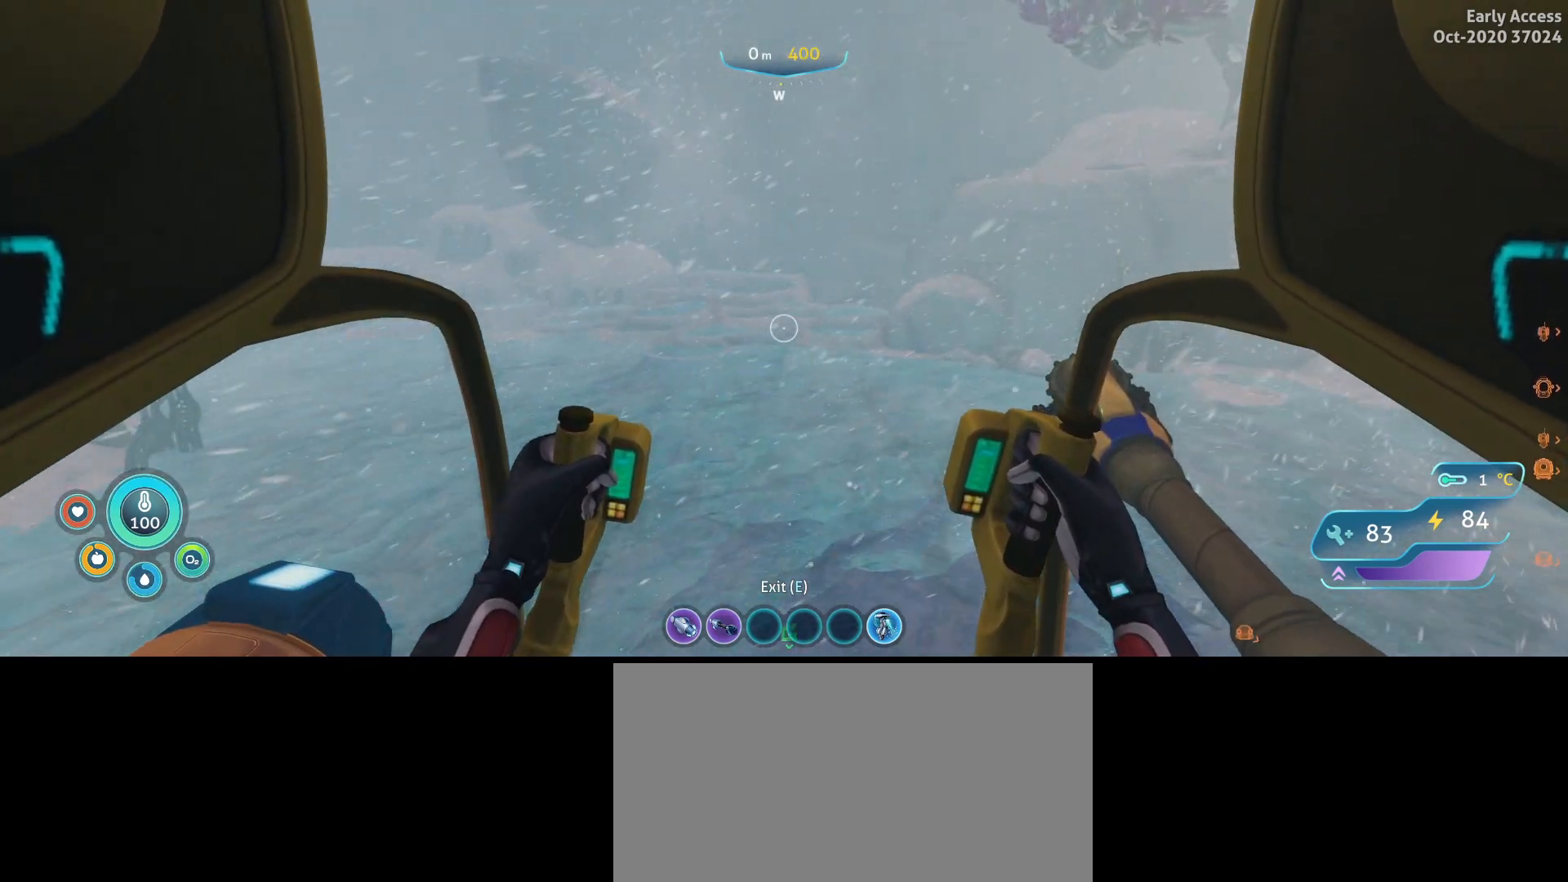
{"keys": [], "mouse": [], "events": []}
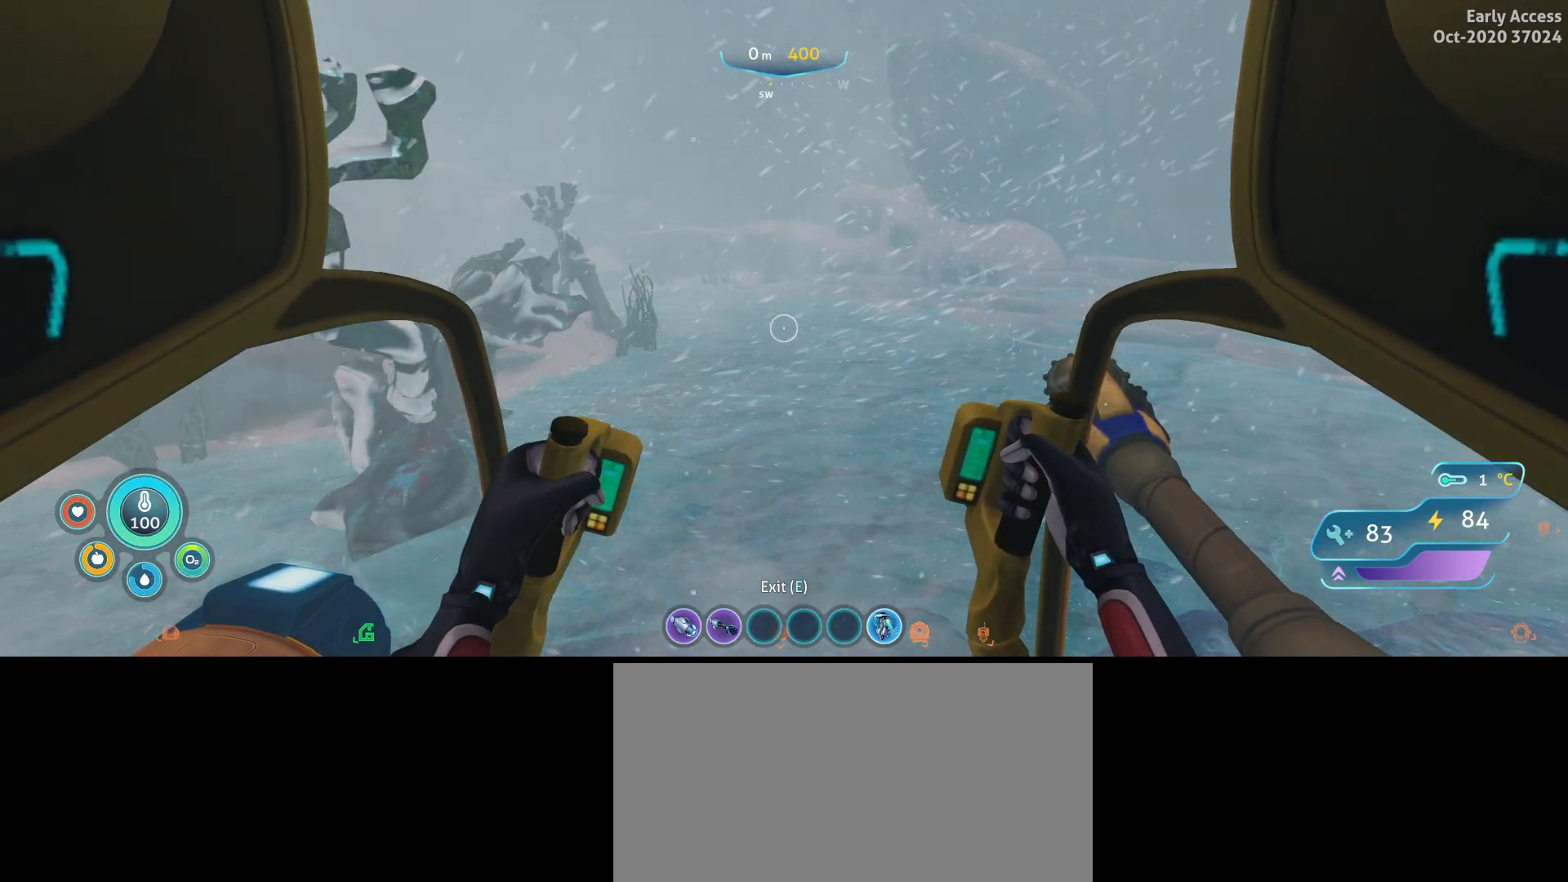
{"keys": [], "mouse": [], "events": []}